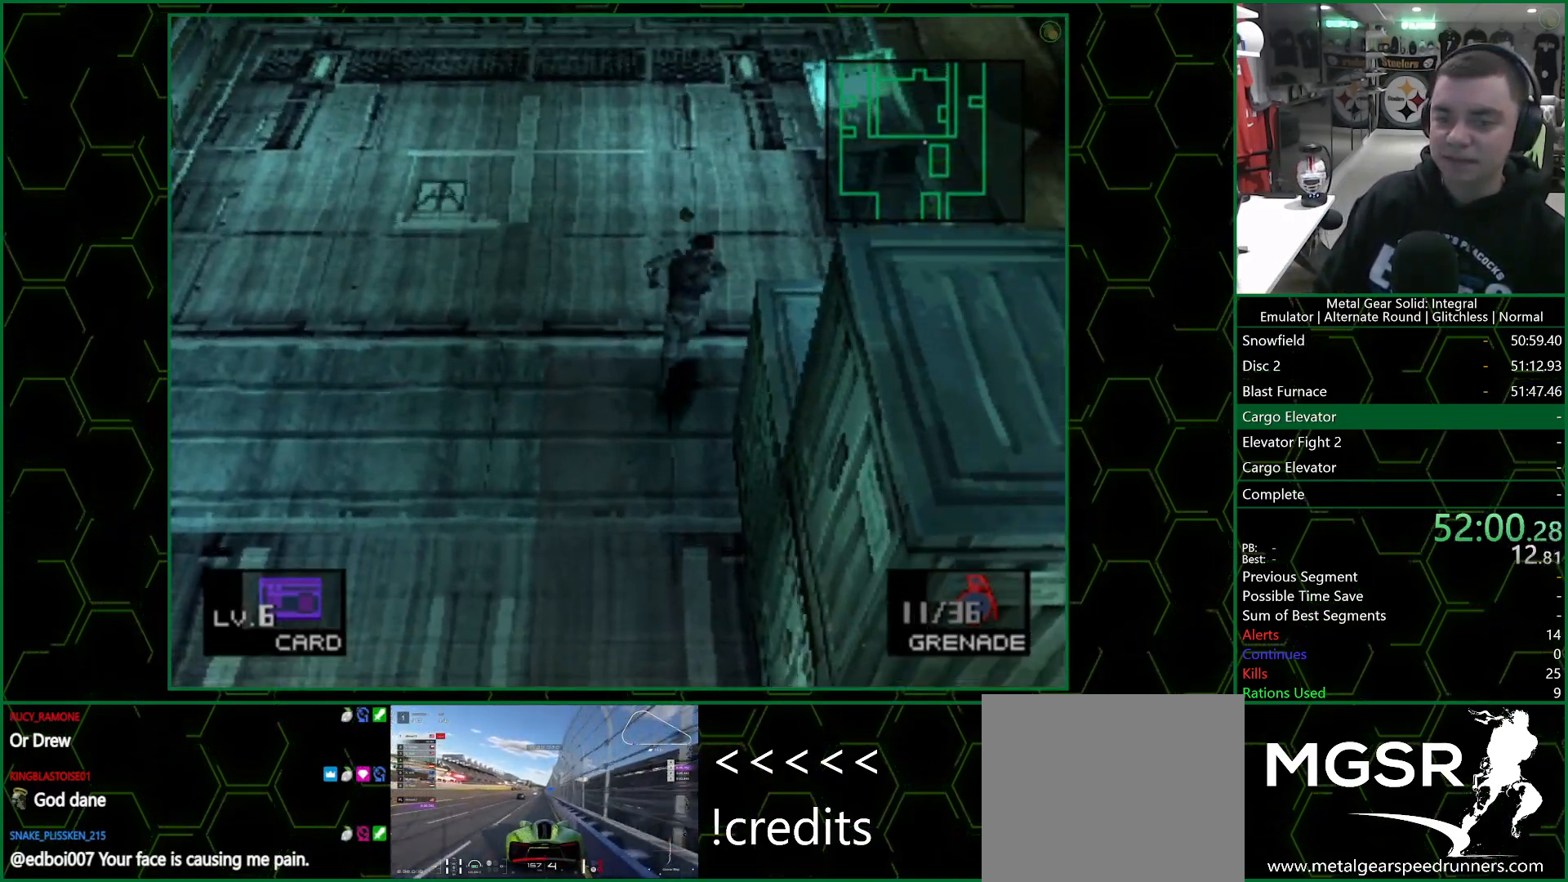
Gameplay with a controller (PlayStation layout); each line is a JSON object with the inputs held at the frame after it. "events" lists button and stick changes between this image and that frame as [ms after this image, input, new state], when the widget could be followed in between.
{"buttons": [], "left_stick": "up", "right_stick": "center", "events": []}
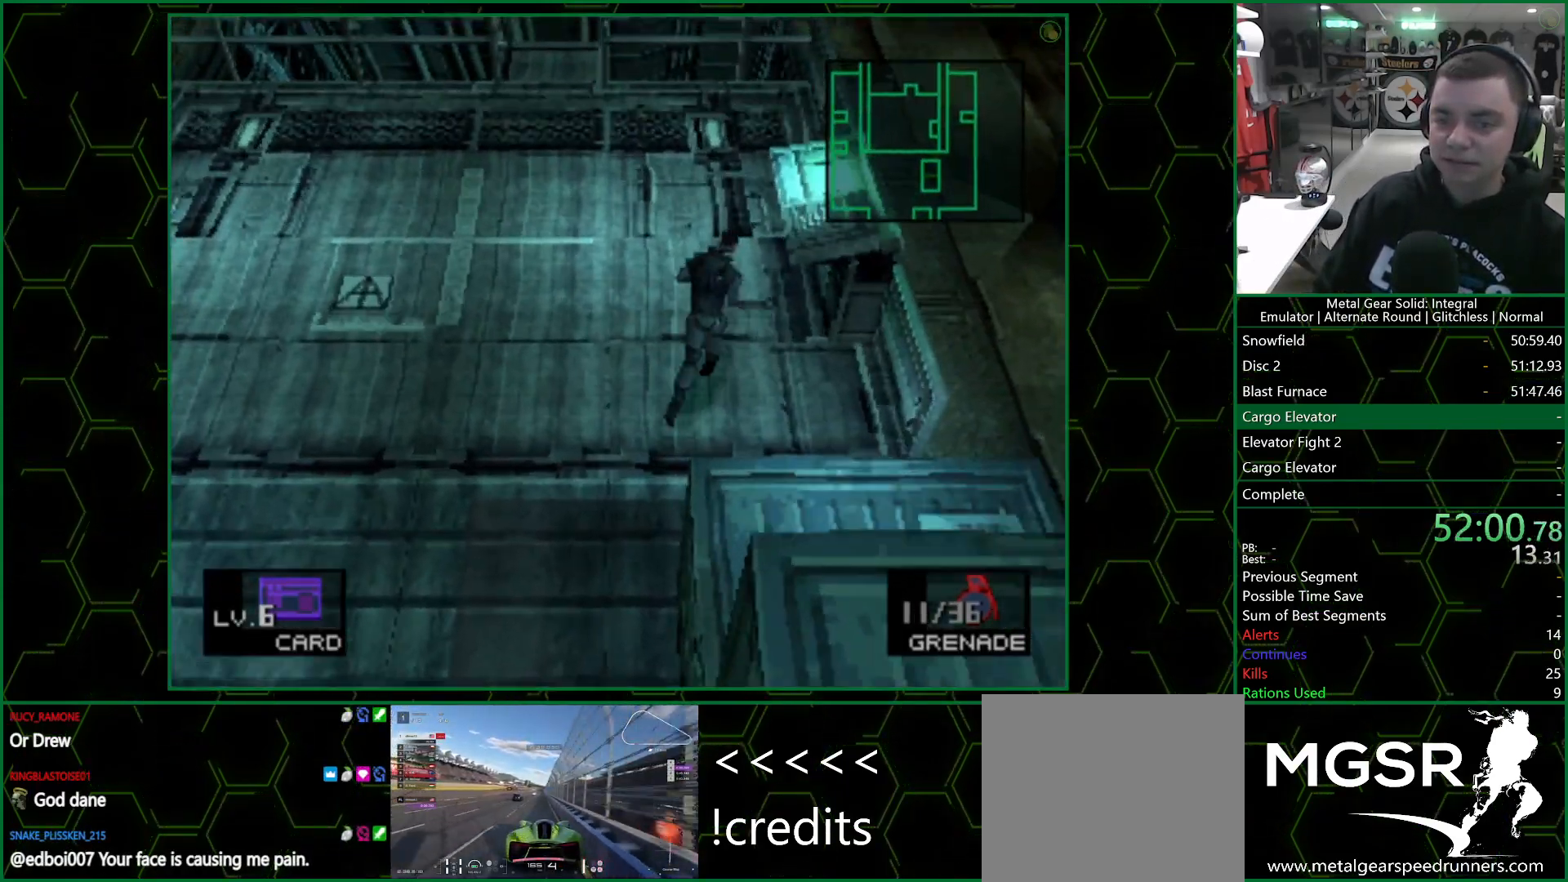
{"buttons": ["CIRCLE"], "left_stick": "center", "right_stick": "center", "events": [[83, "left_stick", "down-right"], [250, "left_stick", "center"], [267, "CIRCLE", "down"], [350, "CIRCLE", "up"], [400, "CIRCLE", "down"]]}
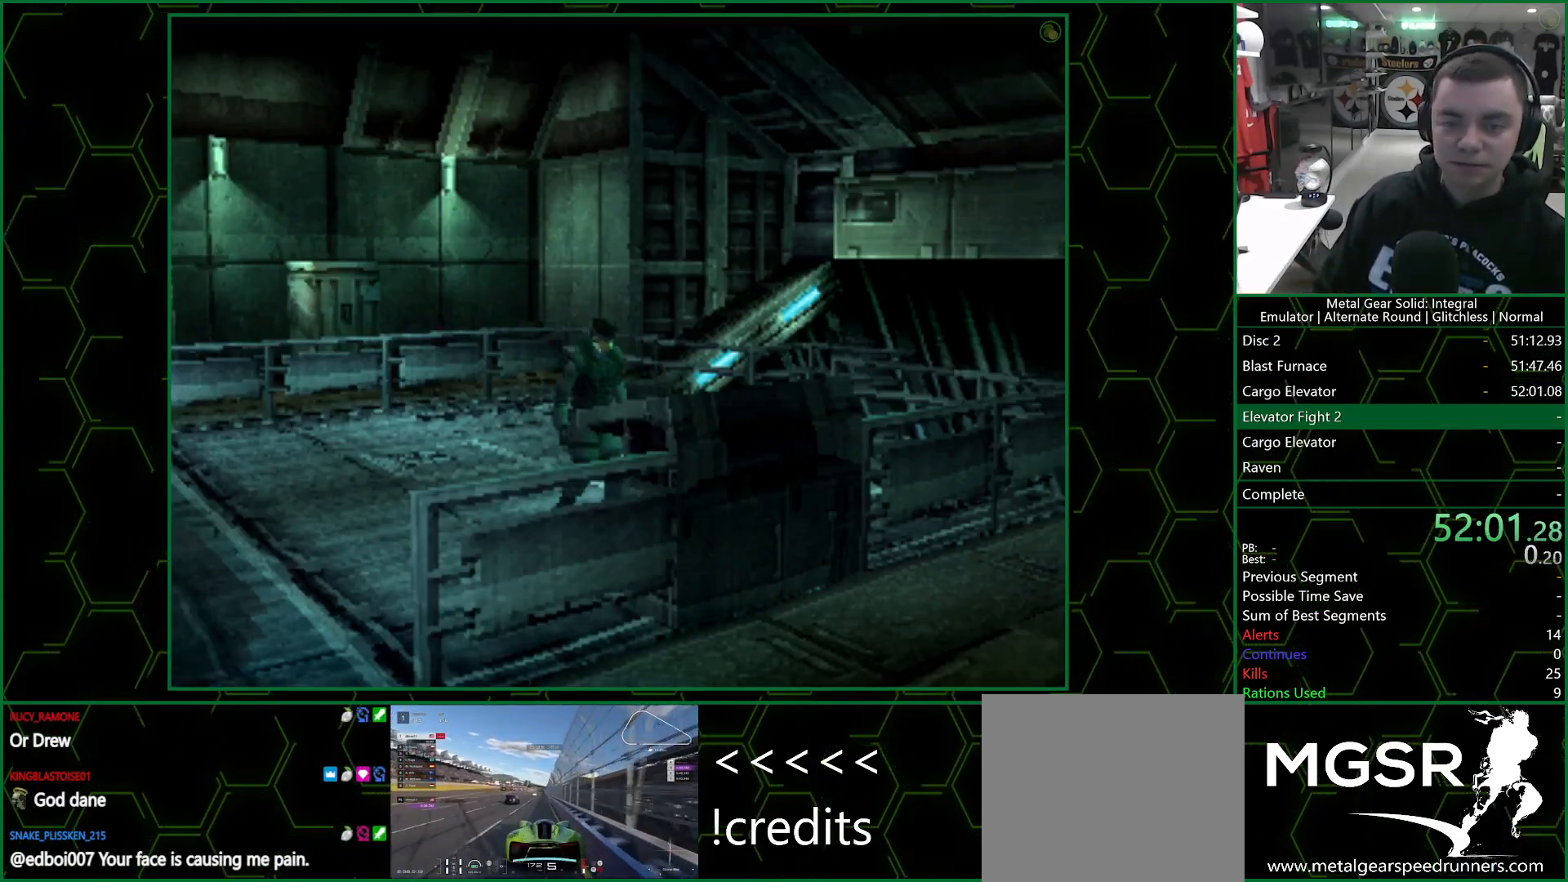
{"buttons": [], "left_stick": "center", "right_stick": "center", "events": [[17, "CIRCLE", "up"]]}
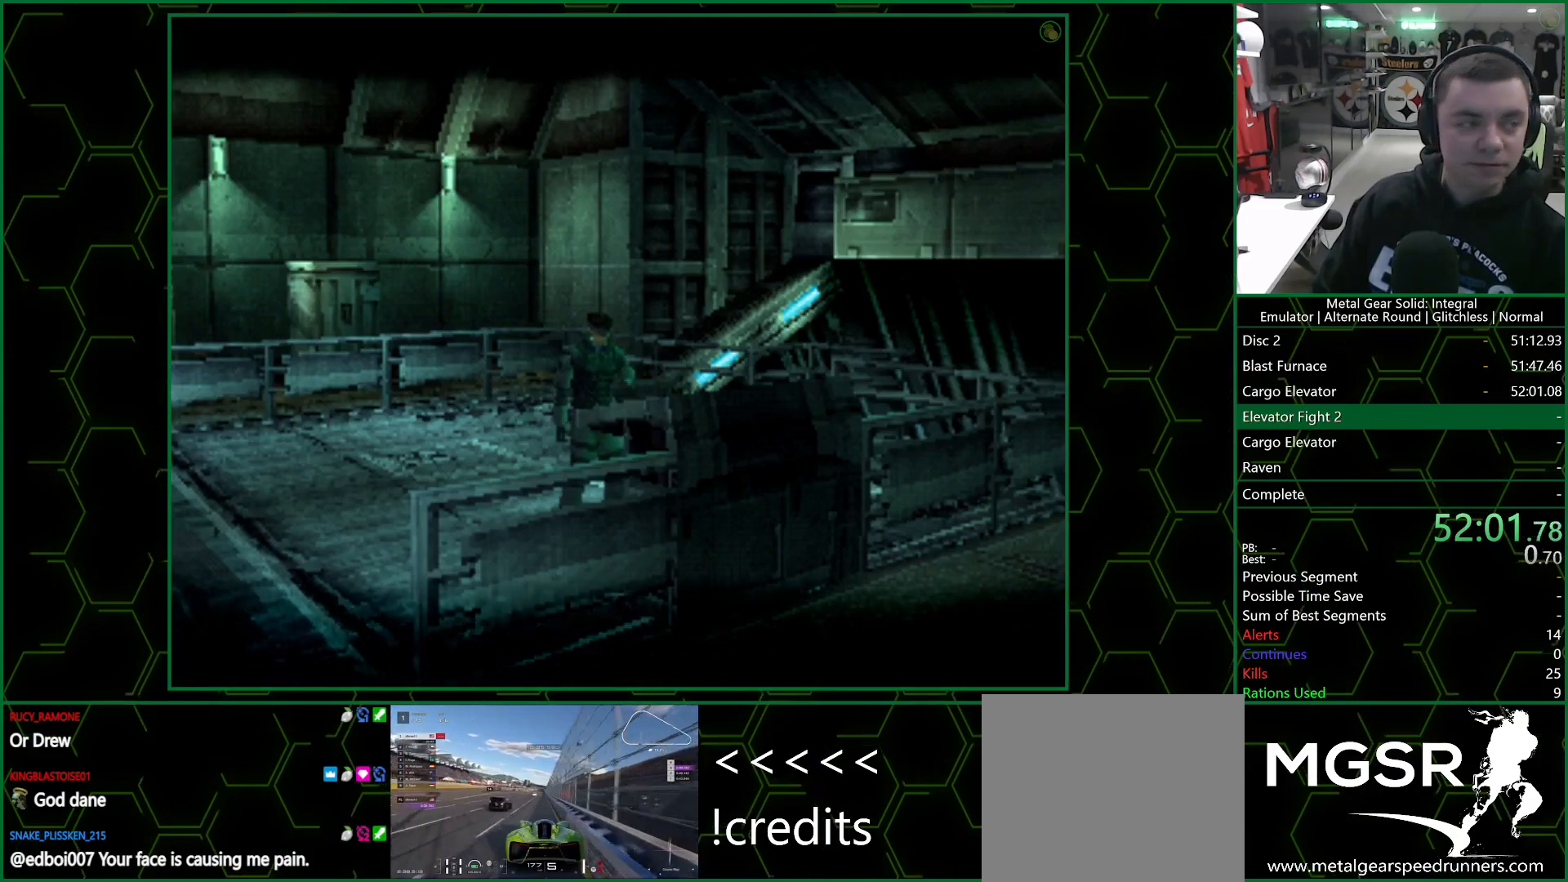
{"buttons": [], "left_stick": "center", "right_stick": "center", "events": []}
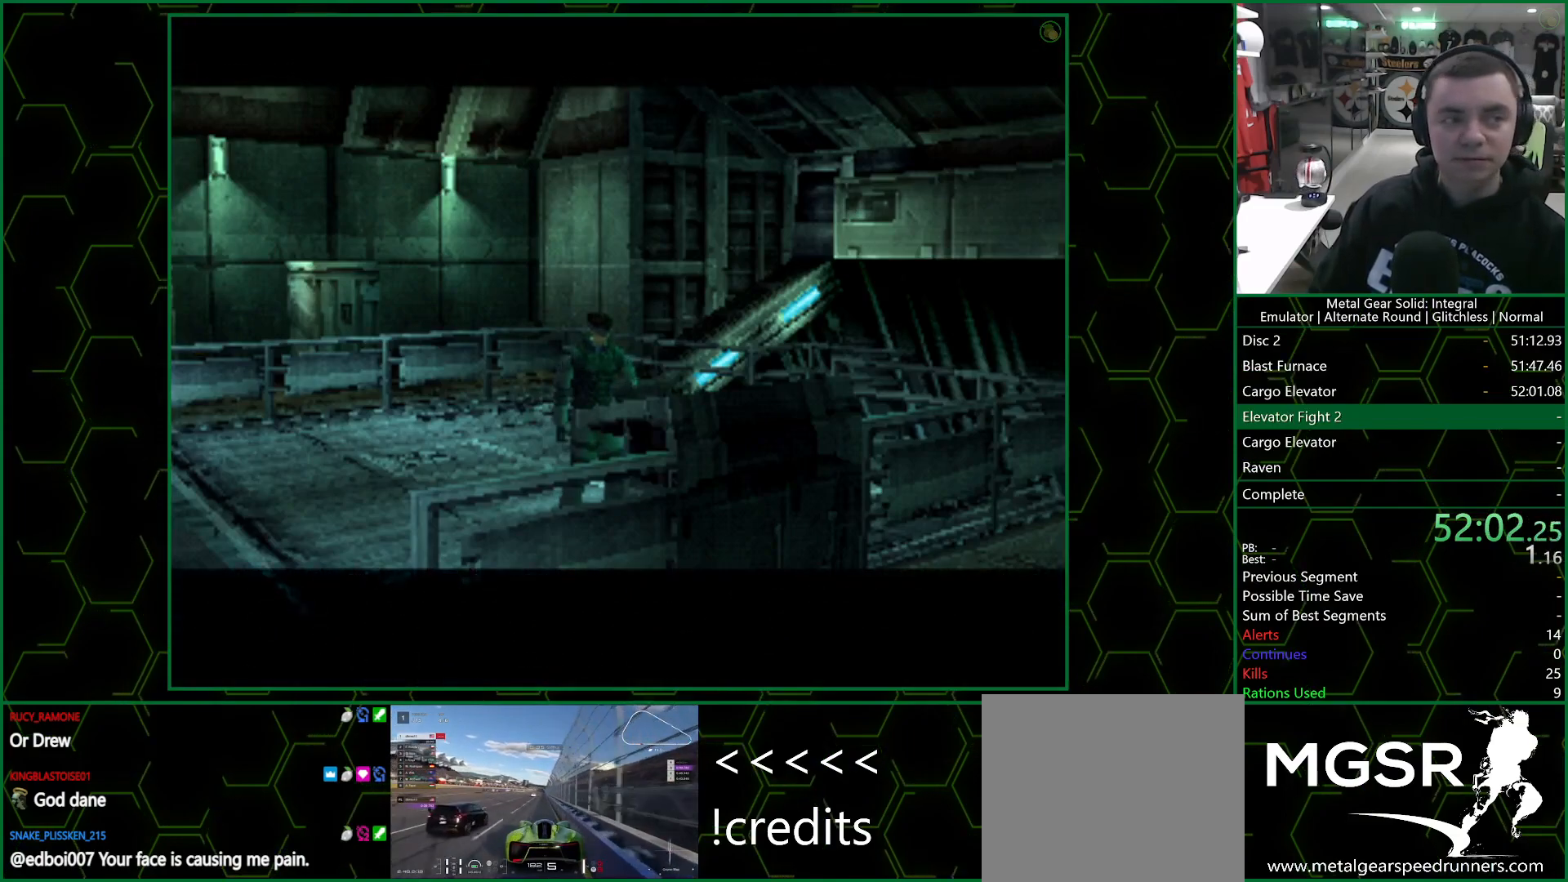
{"buttons": [], "left_stick": "up", "right_stick": "center", "events": [[450, "left_stick", "up"]]}
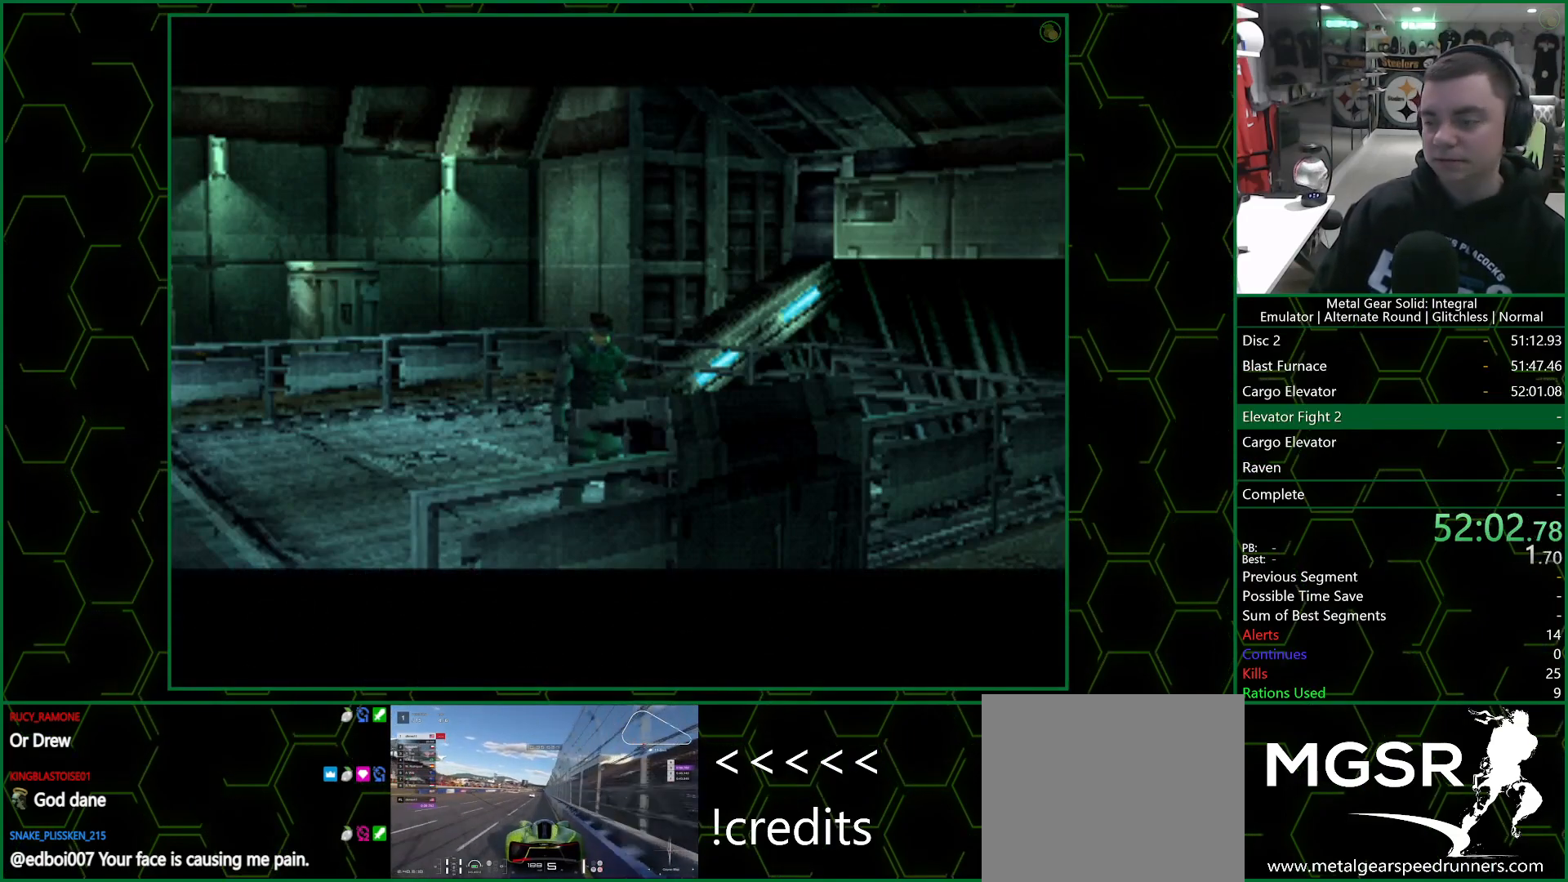
{"buttons": [], "left_stick": "up", "right_stick": "center", "events": []}
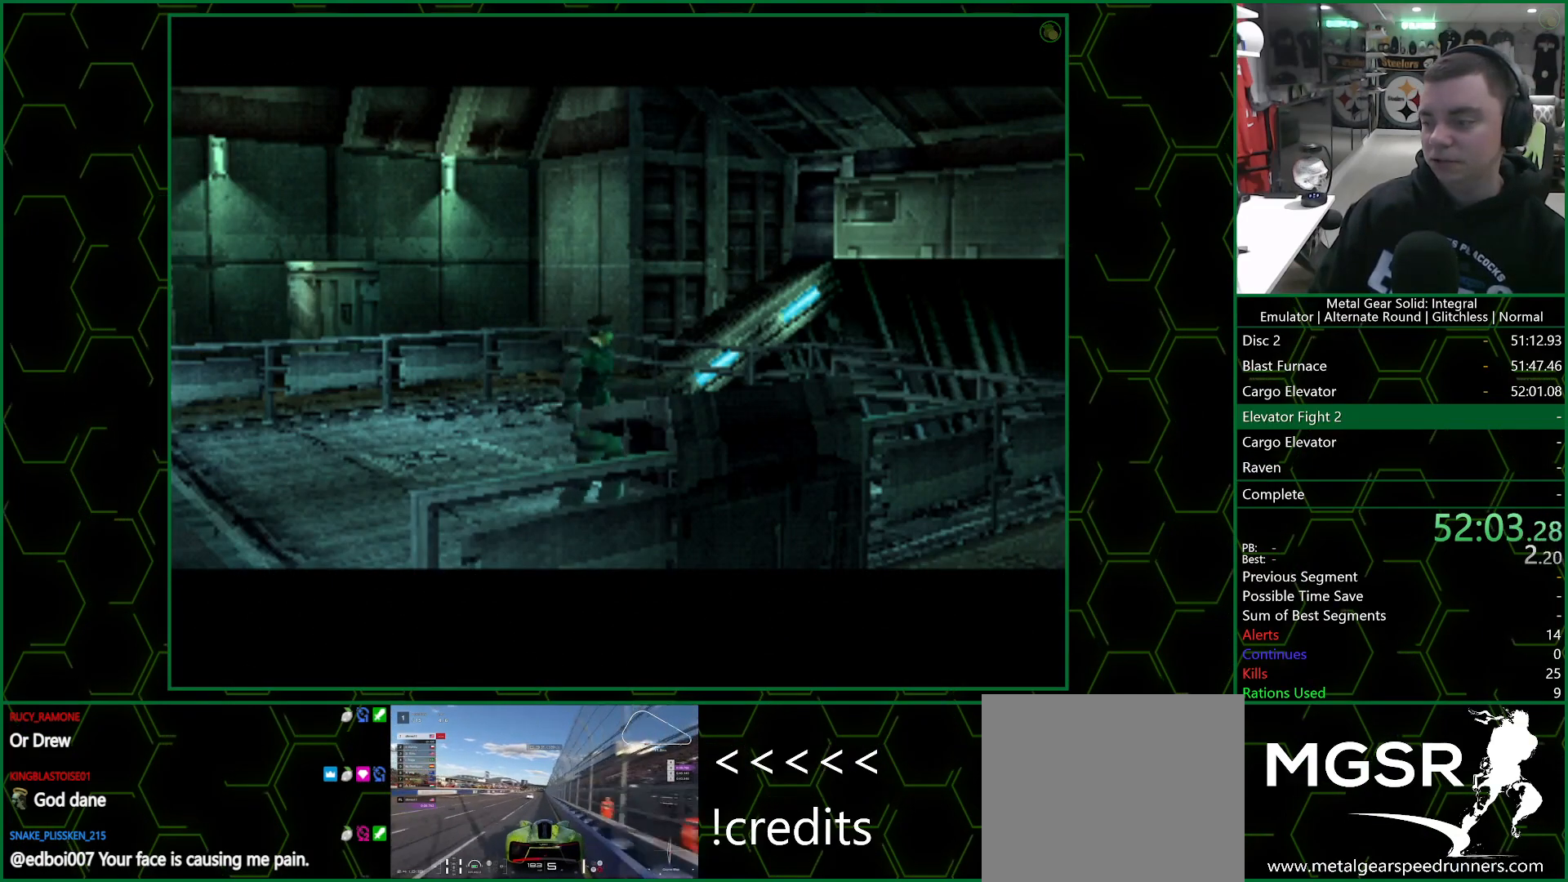
{"buttons": [], "left_stick": "up", "right_stick": "center", "events": [[17, "left_stick", "center"], [233, "left_stick", "up"]]}
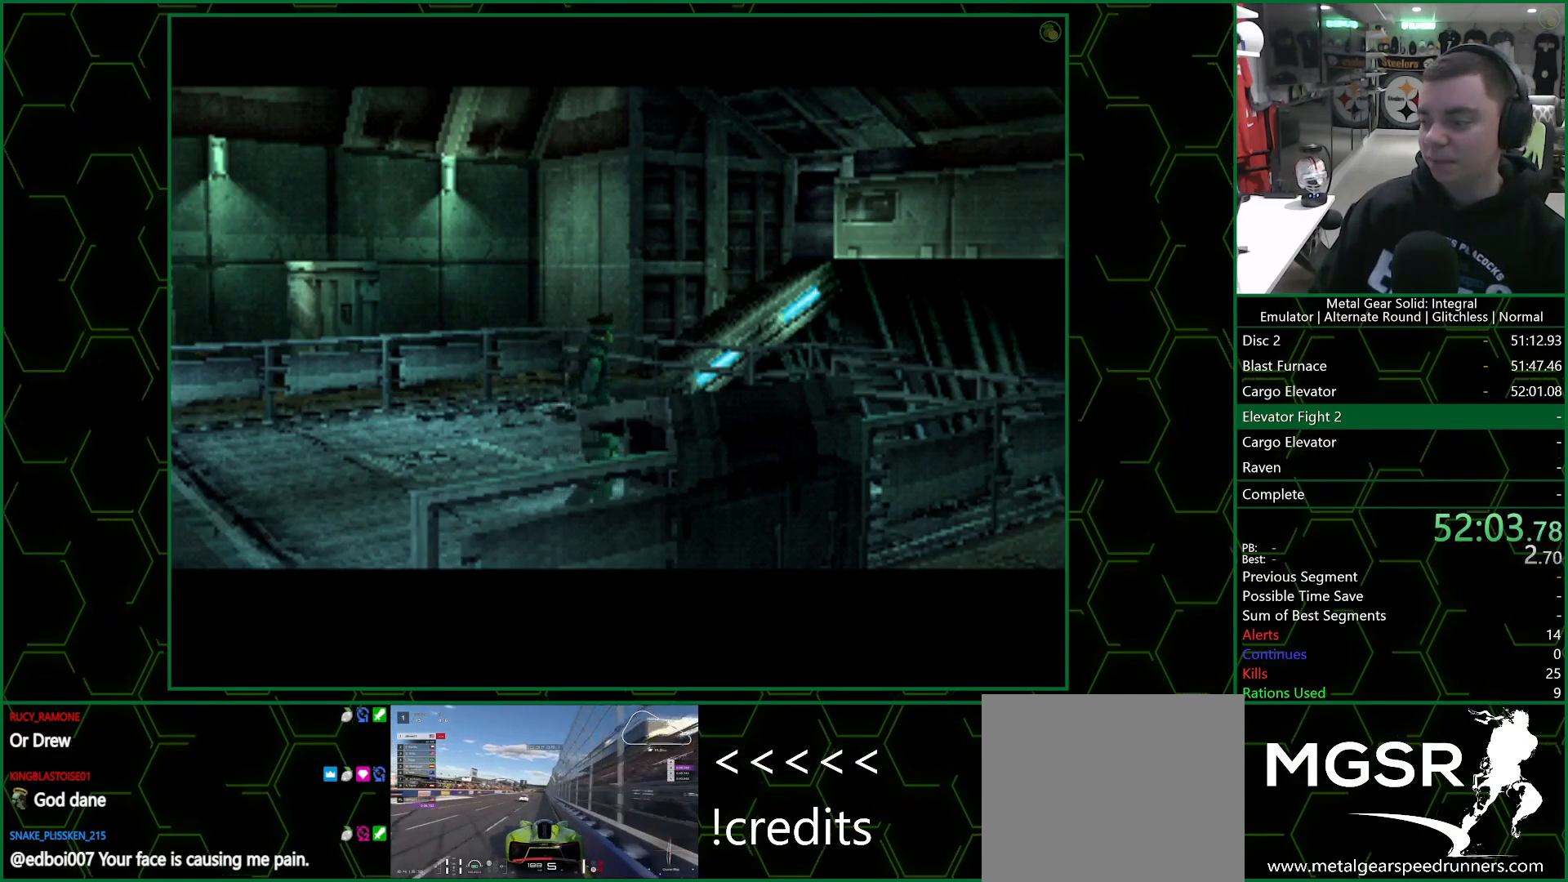
{"buttons": [], "left_stick": "up", "right_stick": "center", "events": []}
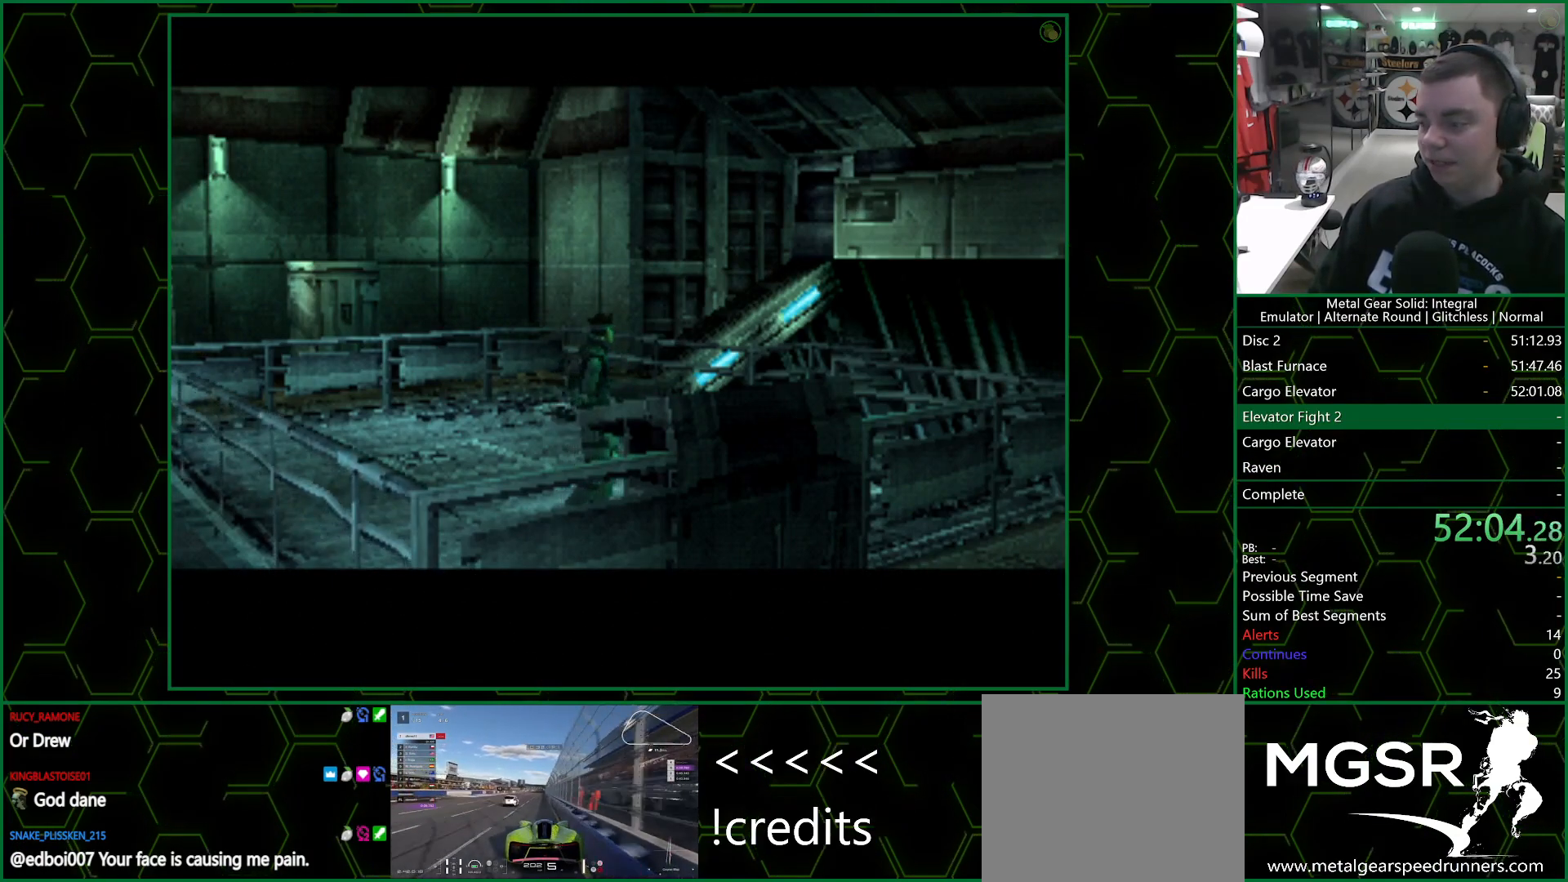
{"buttons": ["CROSS", "SQUARE"], "left_stick": "up", "right_stick": "center", "events": [[33, "SQUARE", "down"], [67, "CROSS", "down"]]}
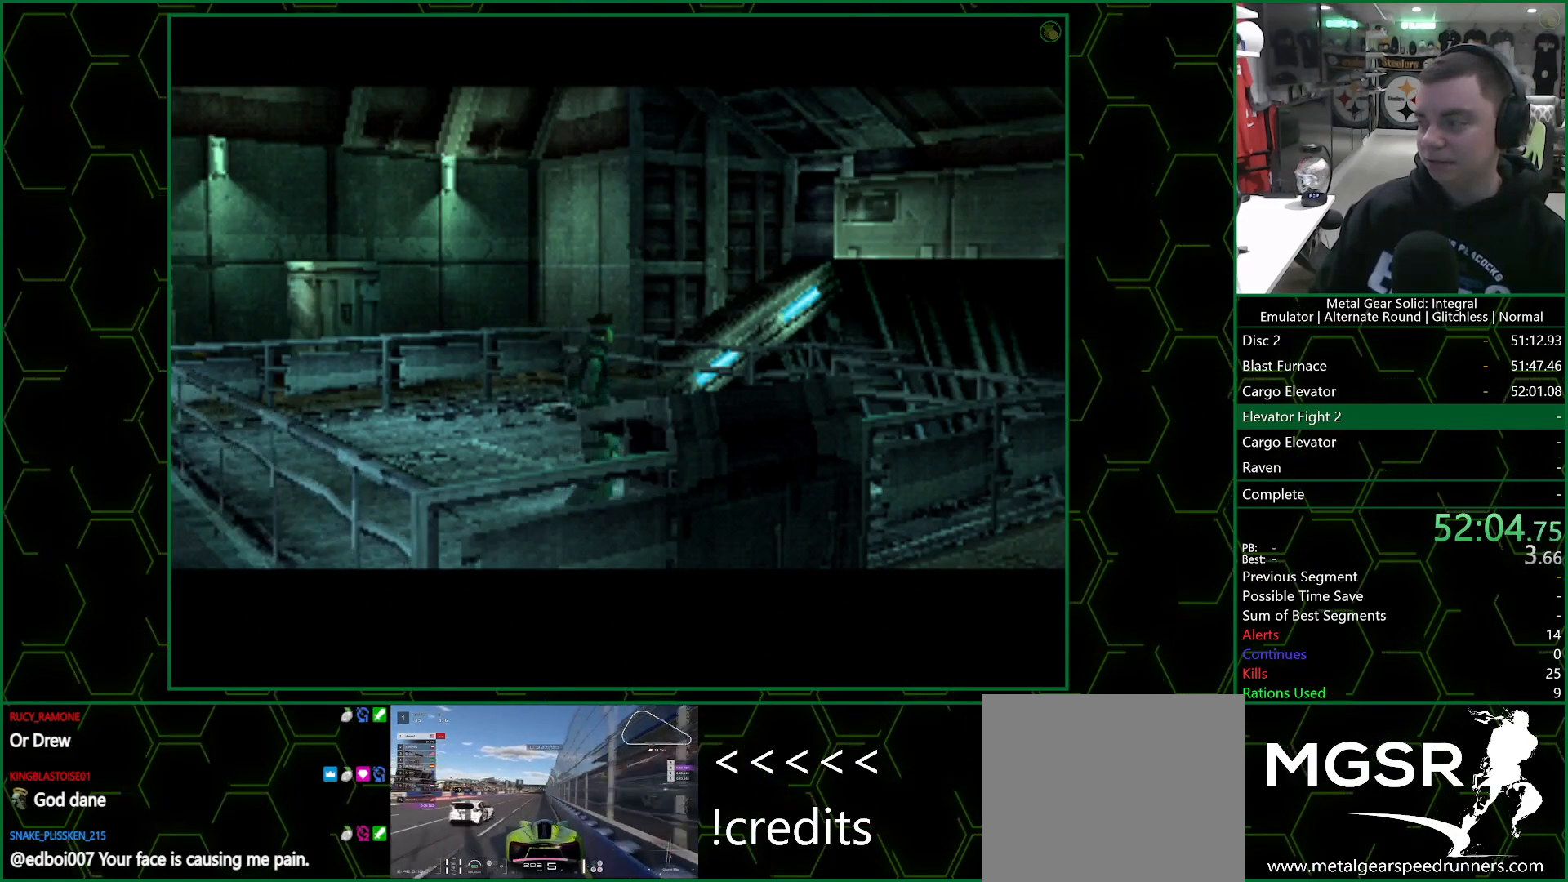
{"buttons": ["CROSS", "SQUARE"], "left_stick": "up", "right_stick": "center", "events": []}
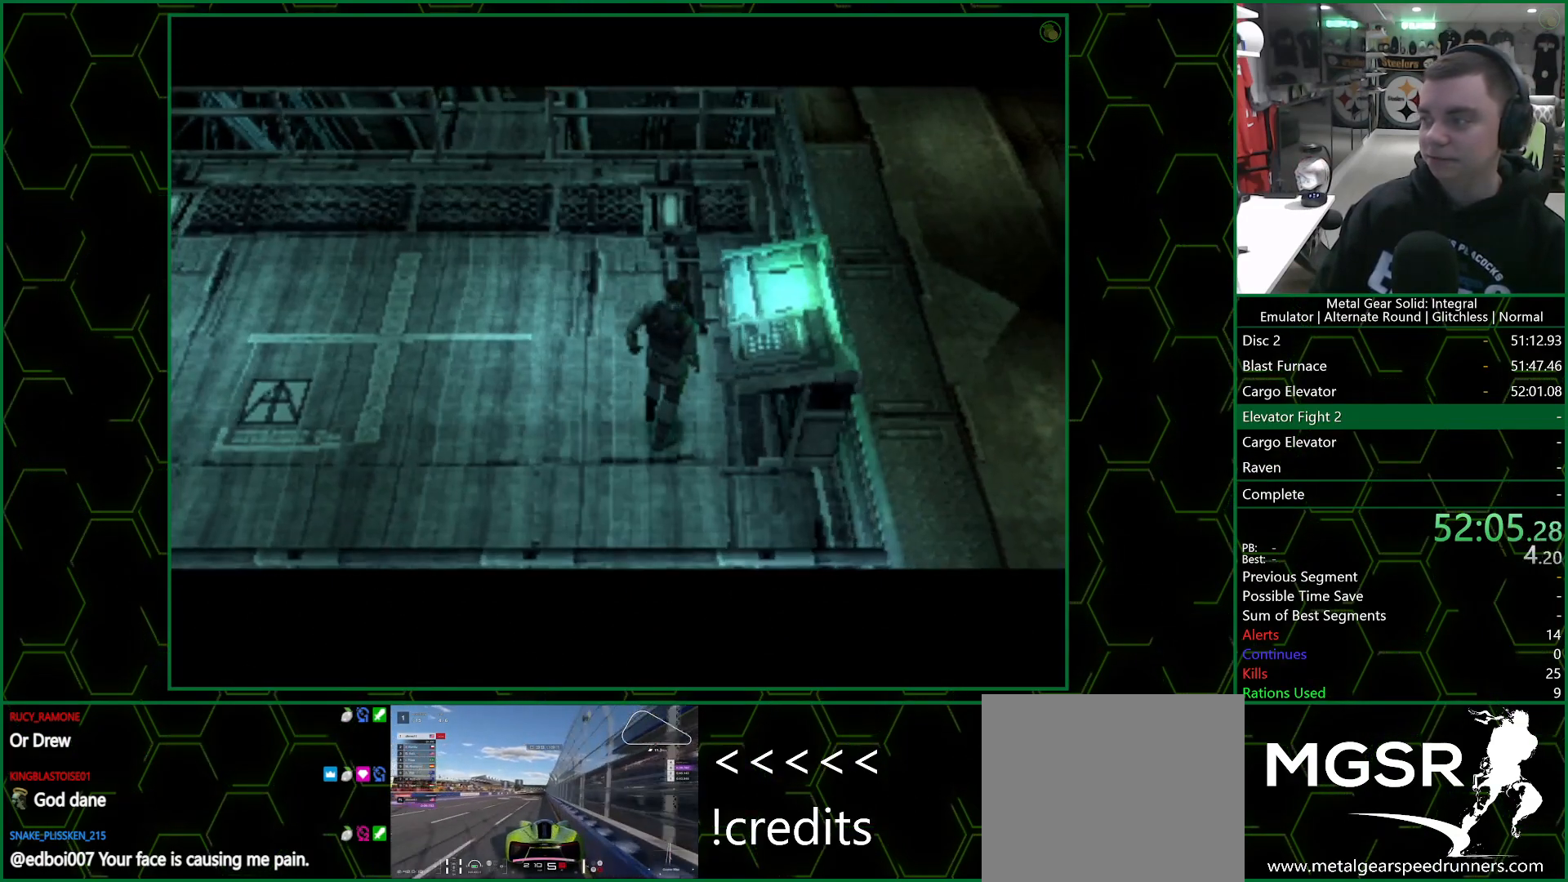
{"buttons": ["CROSS", "SQUARE"], "left_stick": "up", "right_stick": "center", "events": []}
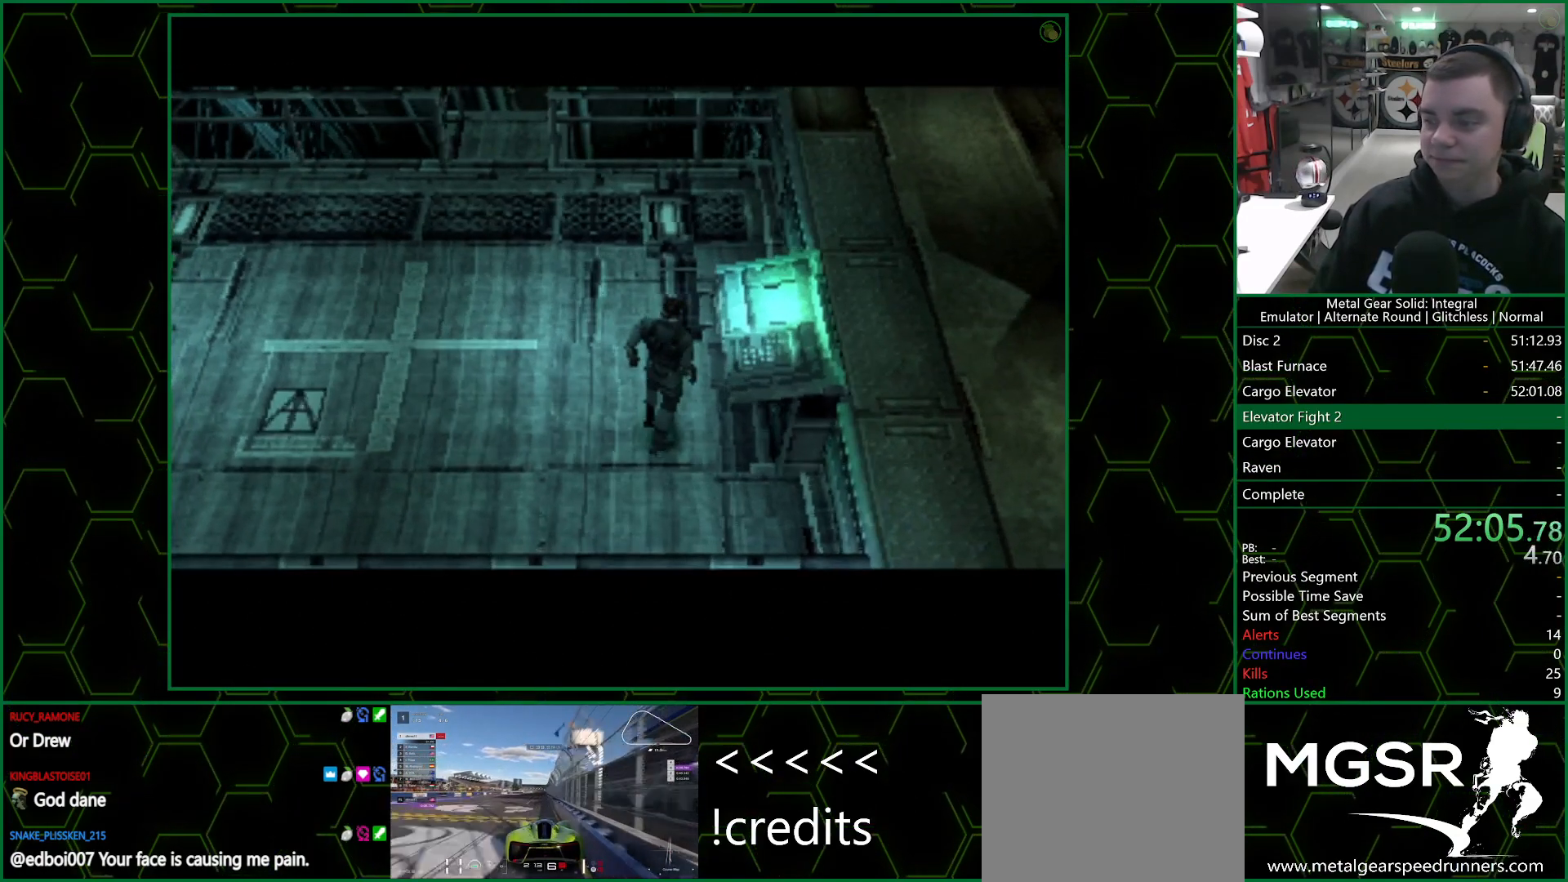
{"buttons": ["CROSS", "SQUARE"], "left_stick": "up", "right_stick": "center", "events": []}
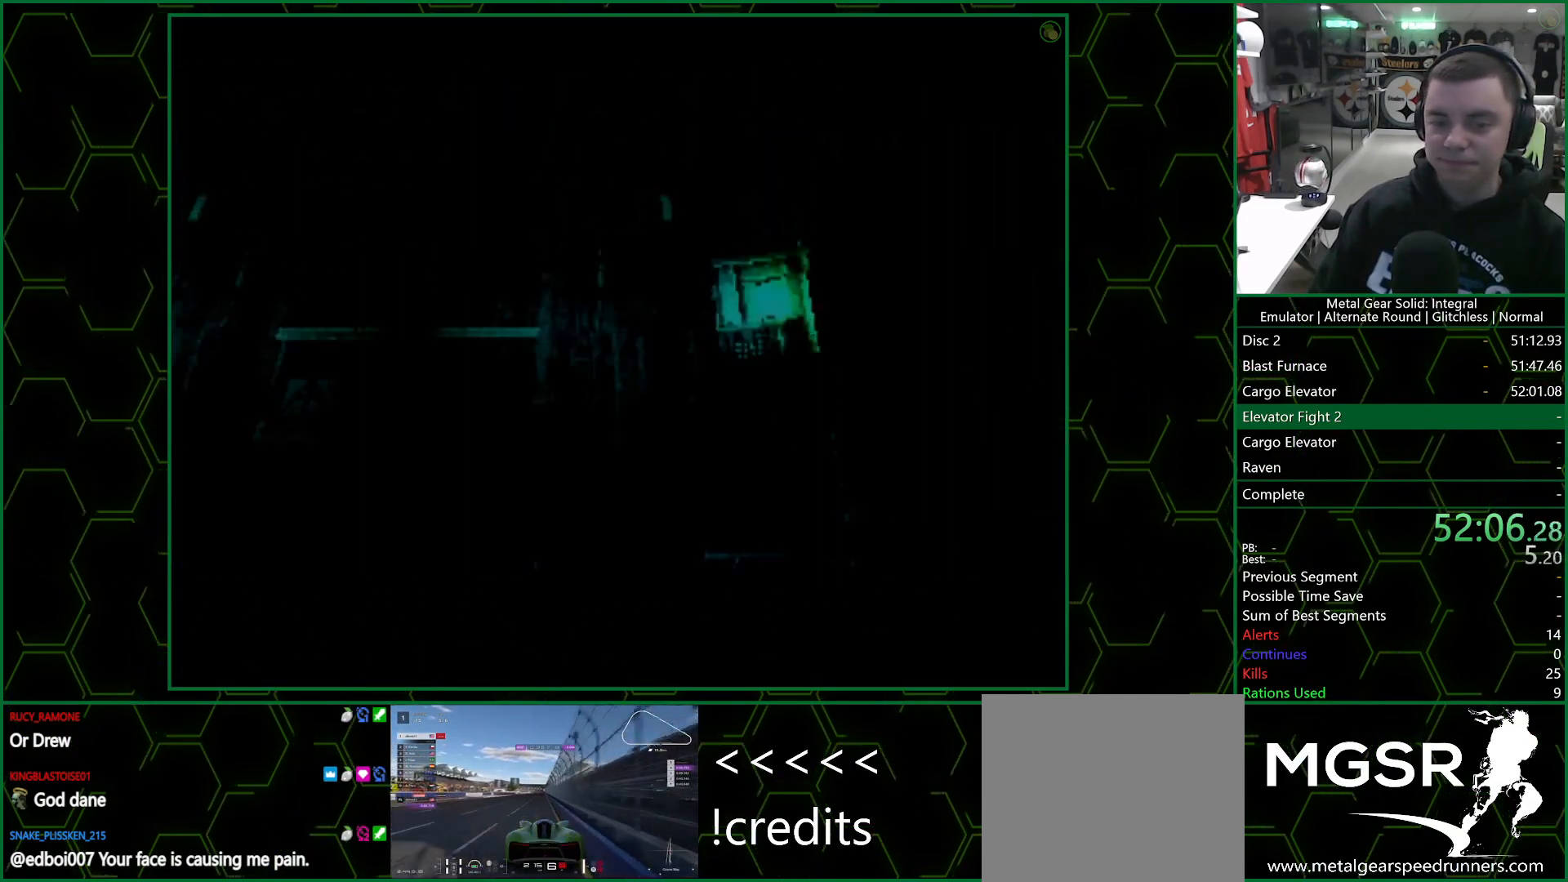
{"buttons": ["CROSS", "SQUARE"], "left_stick": "up", "right_stick": "center", "events": []}
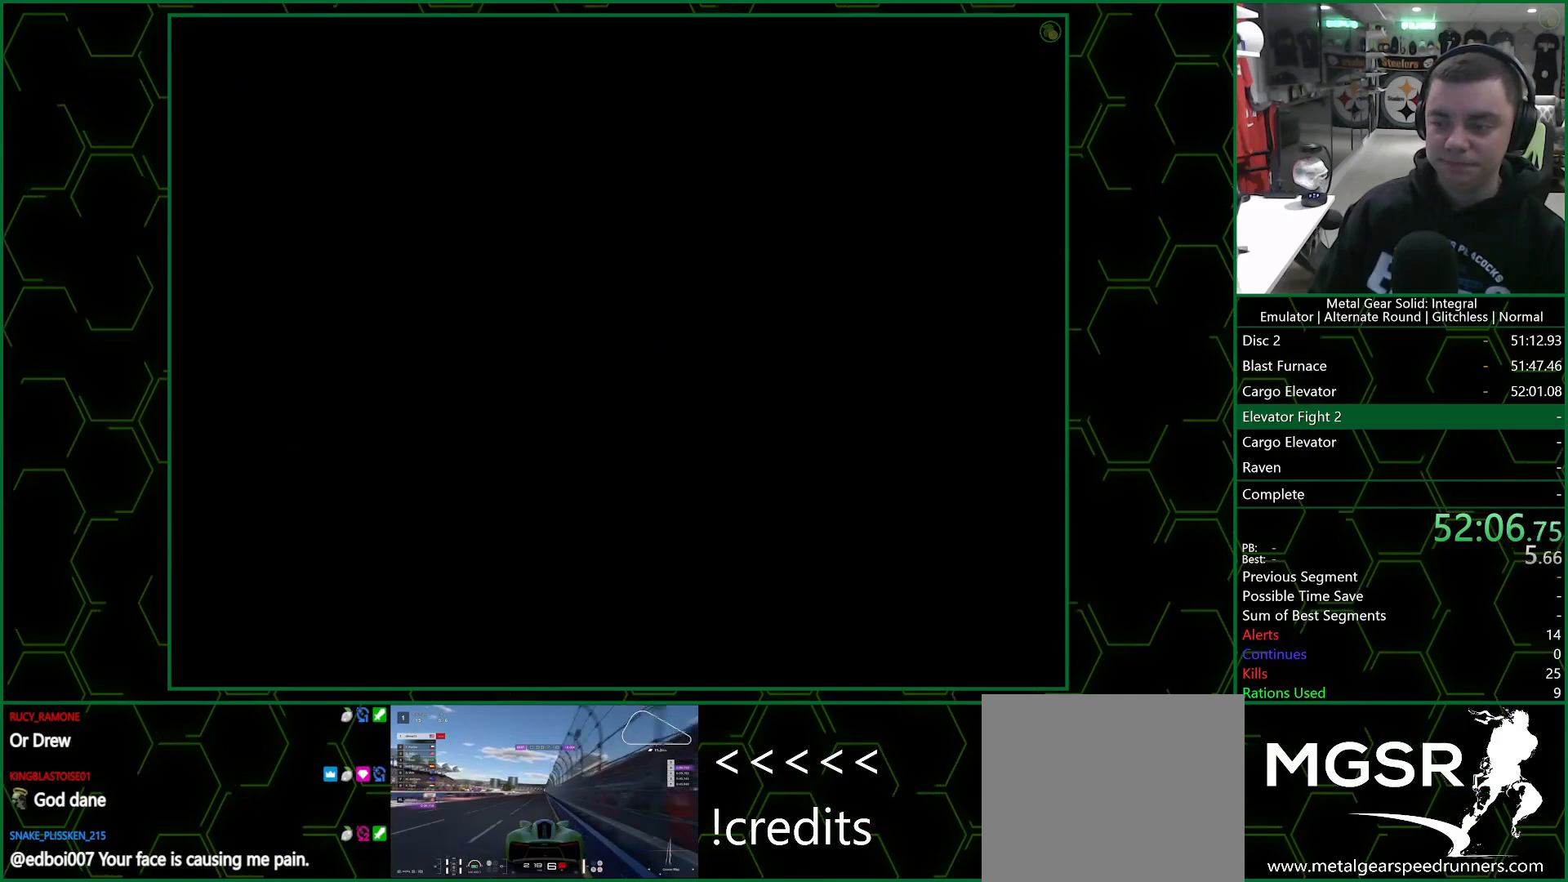
{"buttons": ["CROSS", "SQUARE"], "left_stick": "up", "right_stick": "center", "events": []}
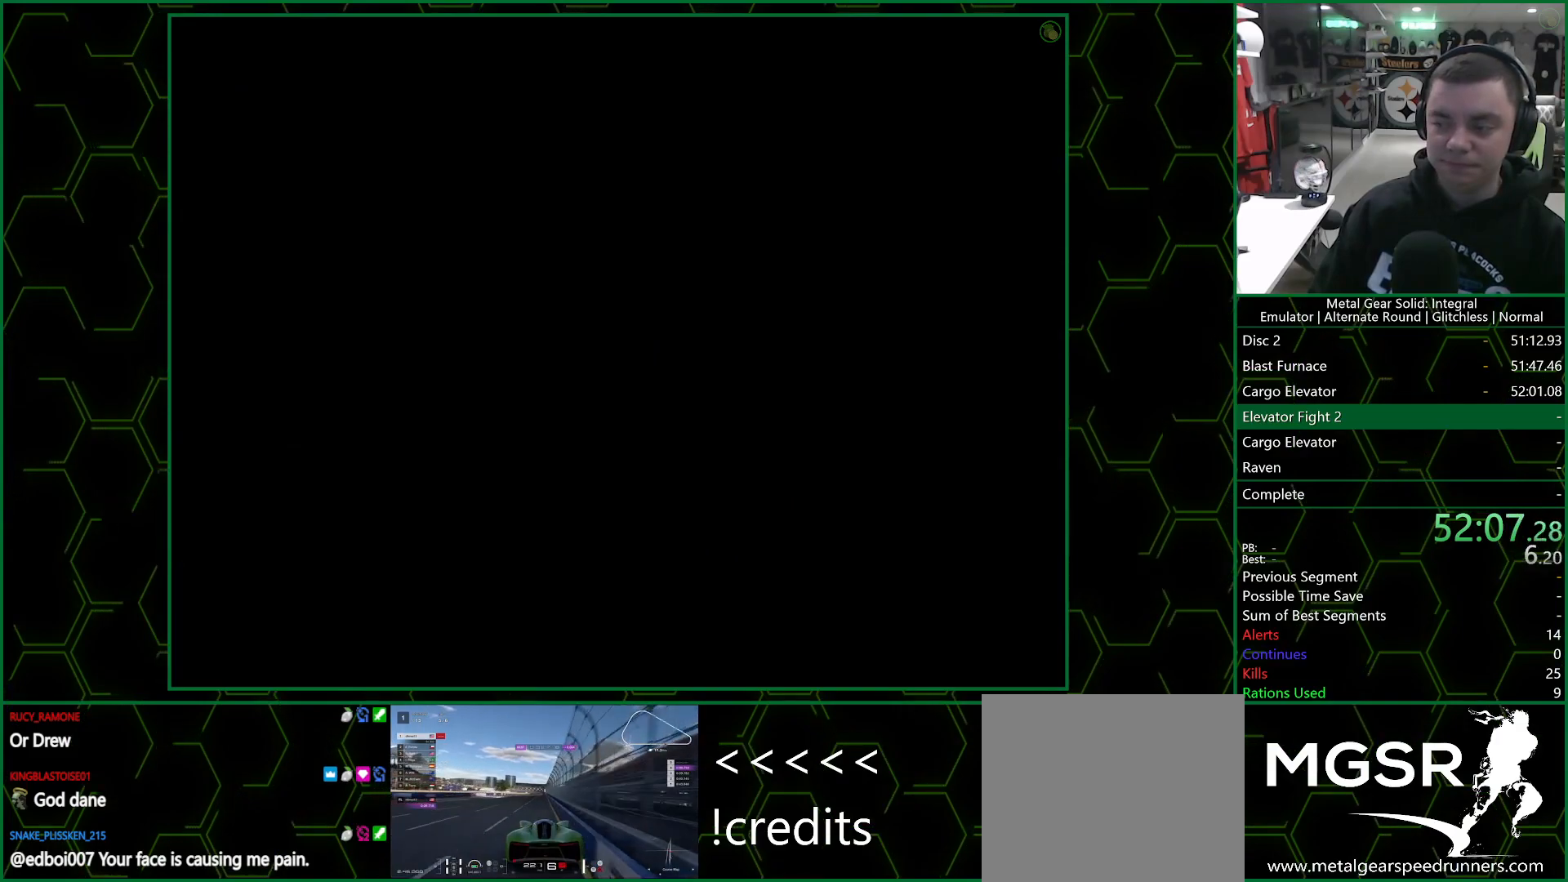
{"buttons": ["CROSS", "SQUARE"], "left_stick": "up", "right_stick": "center", "events": []}
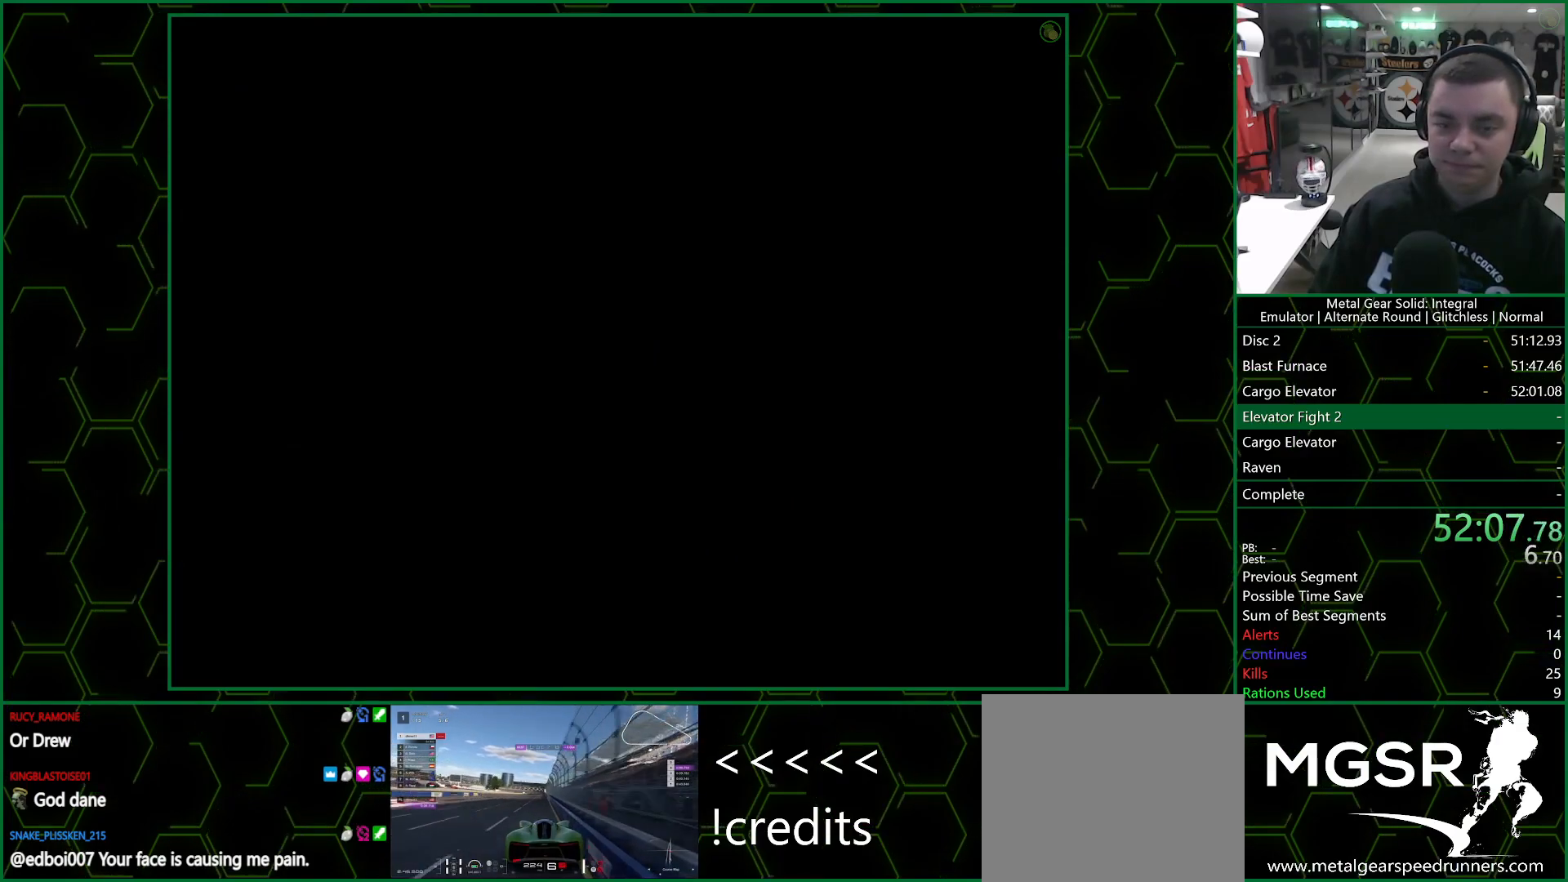
{"buttons": [], "left_stick": "up", "right_stick": "center", "events": [[133, "SQUARE", "up"], [167, "CROSS", "up"]]}
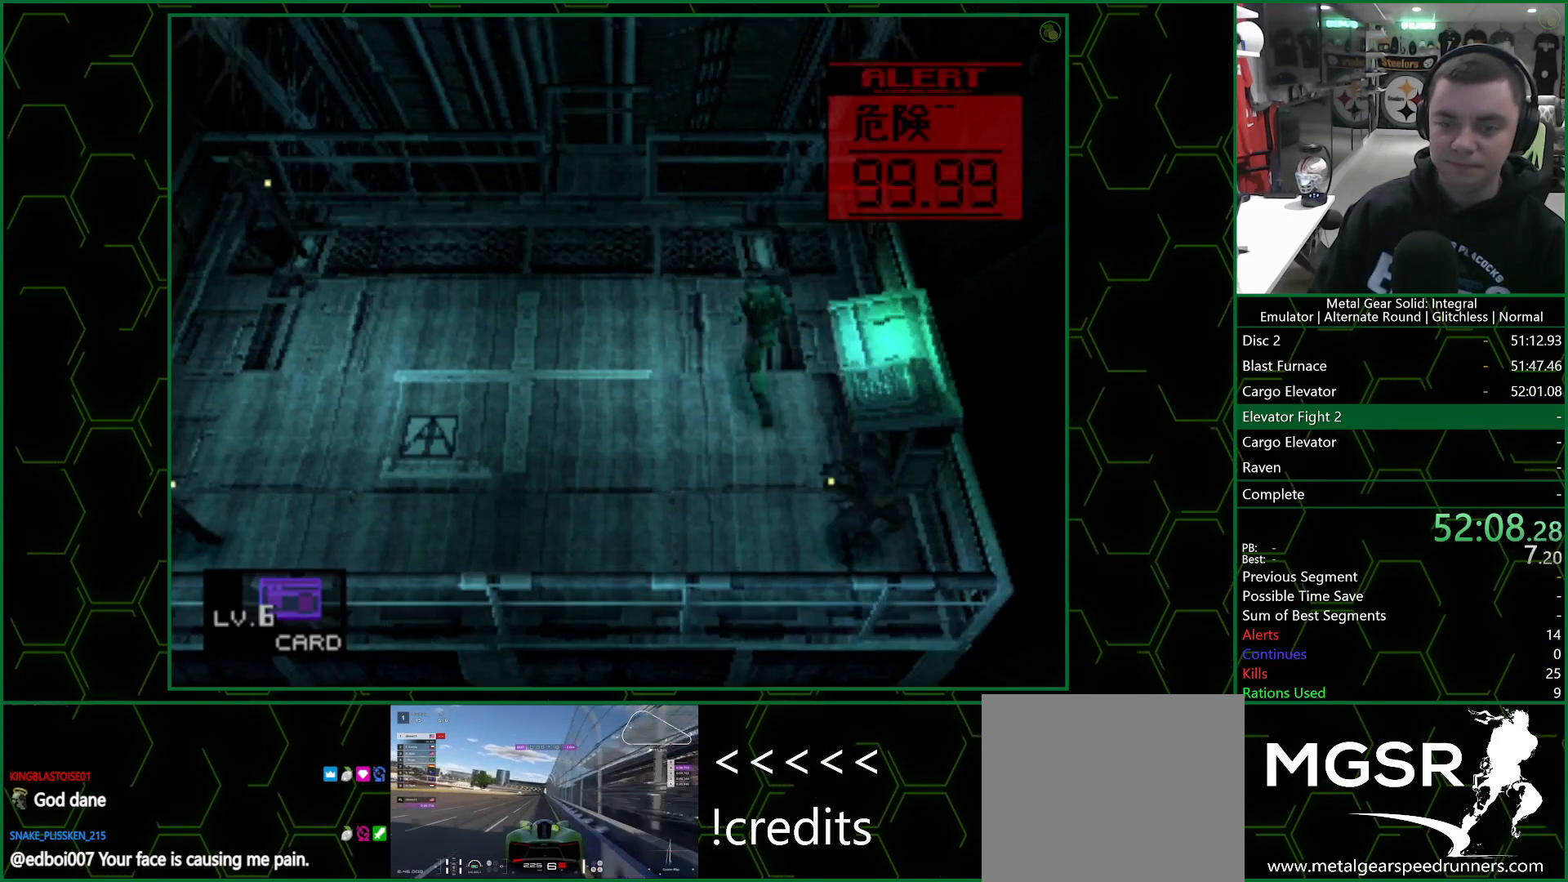
{"buttons": [], "left_stick": "down", "right_stick": "center", "events": [[50, "R1", "down"], [100, "R1", "up"], [117, "left_stick", "left"], [200, "left_stick", "down"]]}
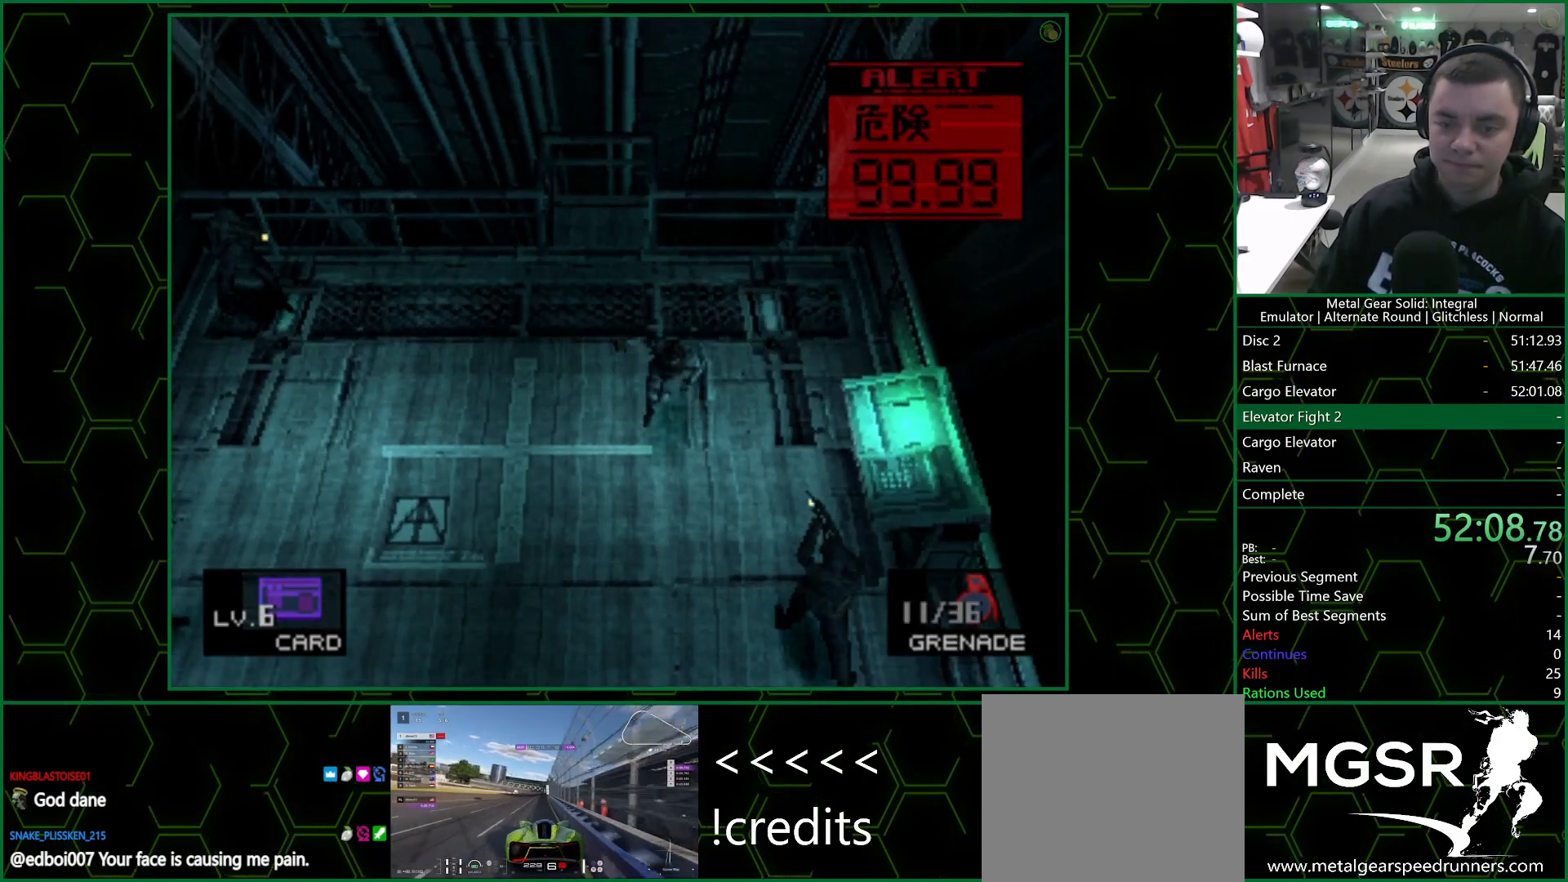
{"buttons": [], "left_stick": "down", "right_stick": "center", "events": []}
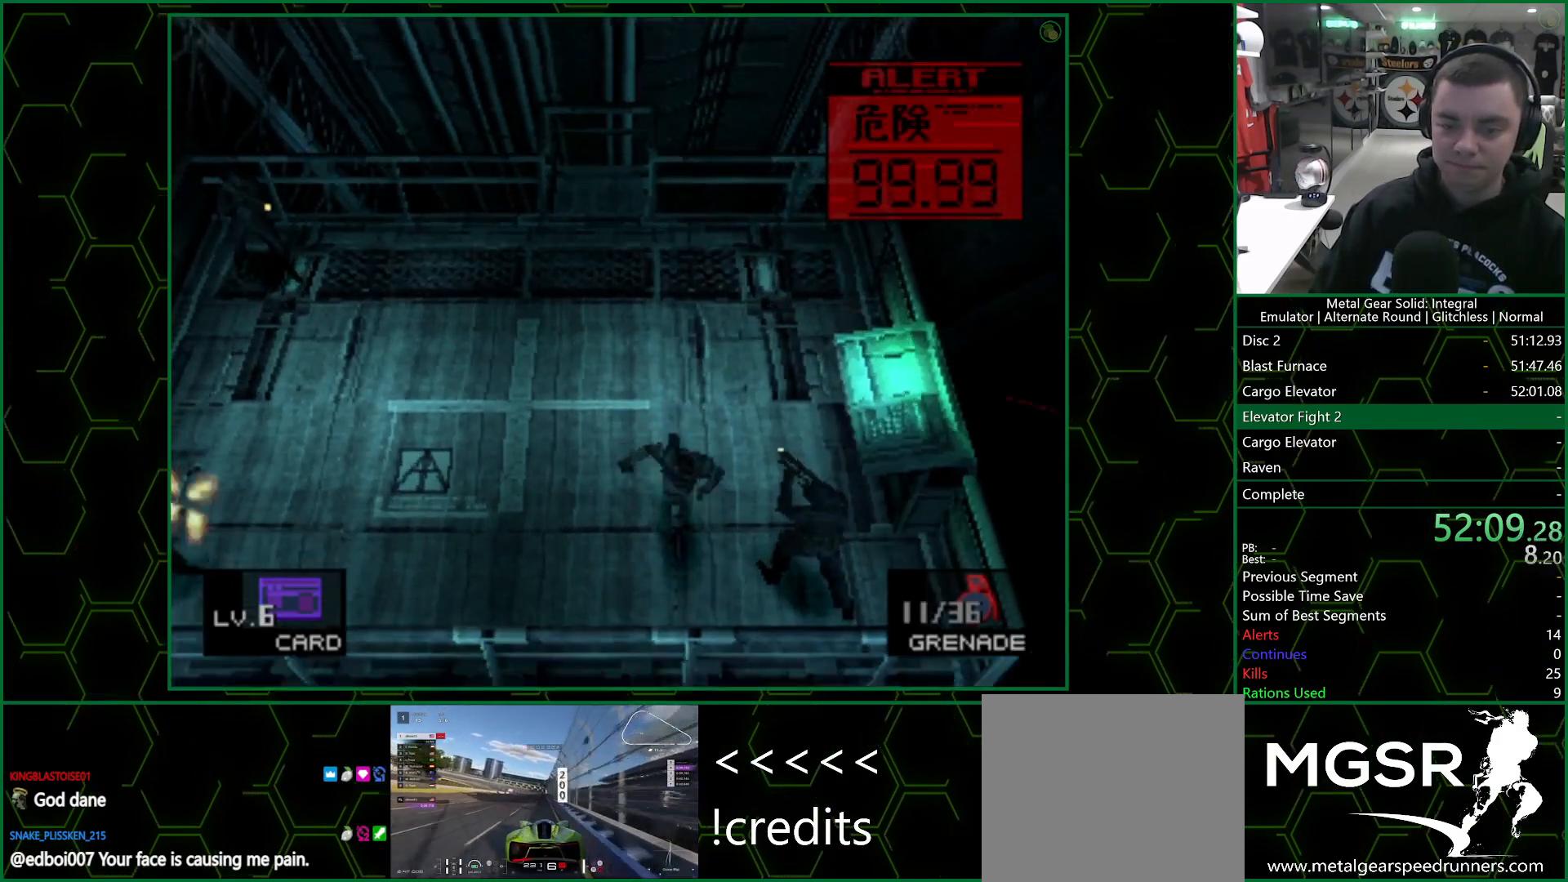
{"buttons": ["SQUARE", "R1"], "left_stick": "up", "right_stick": "center", "events": [[67, "R1", "down"], [167, "R1", "up"], [200, "left_stick", "right"], [317, "left_stick", "up"], [383, "SQUARE", "down"], [500, "R1", "down"]]}
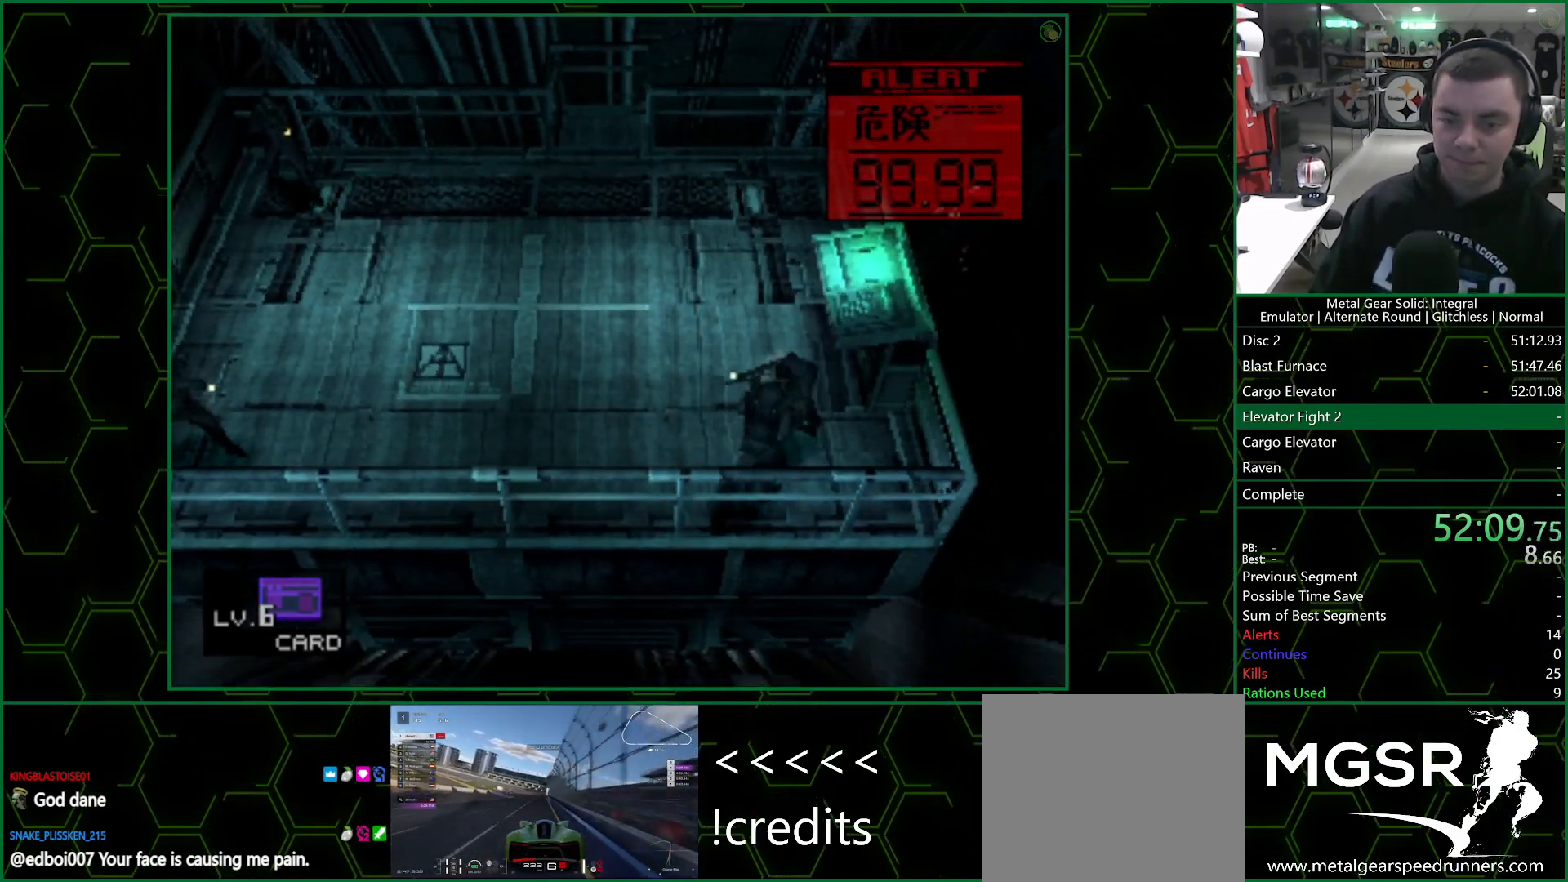
{"buttons": [], "left_stick": "up", "right_stick": "center", "events": [[17, "SQUARE", "up"], [83, "R1", "up"]]}
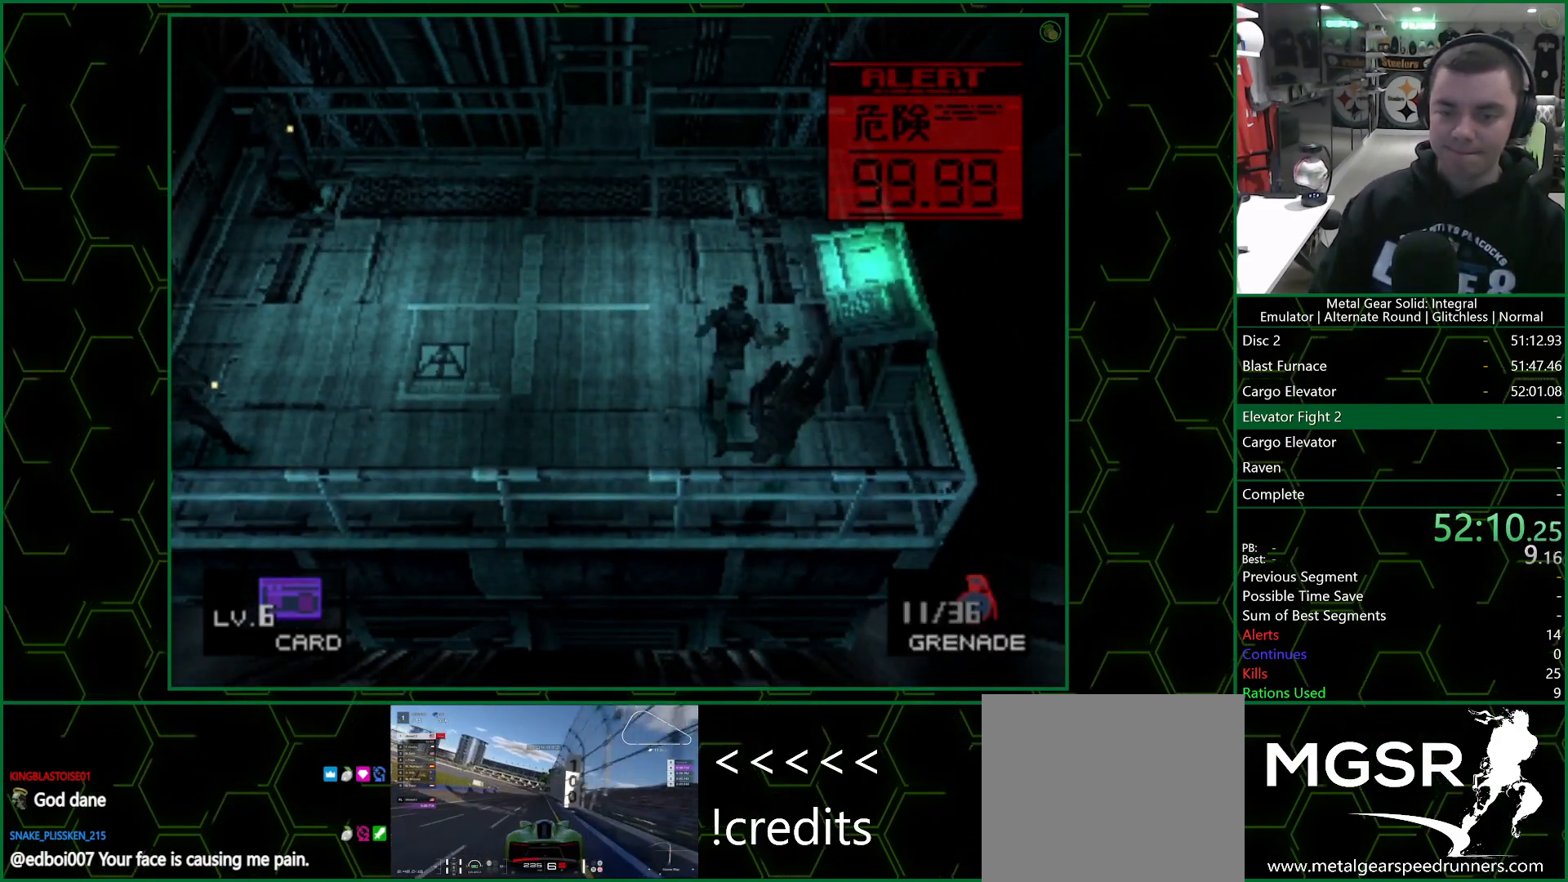
{"buttons": [], "left_stick": "left", "right_stick": "center", "events": [[317, "left_stick", "left"]]}
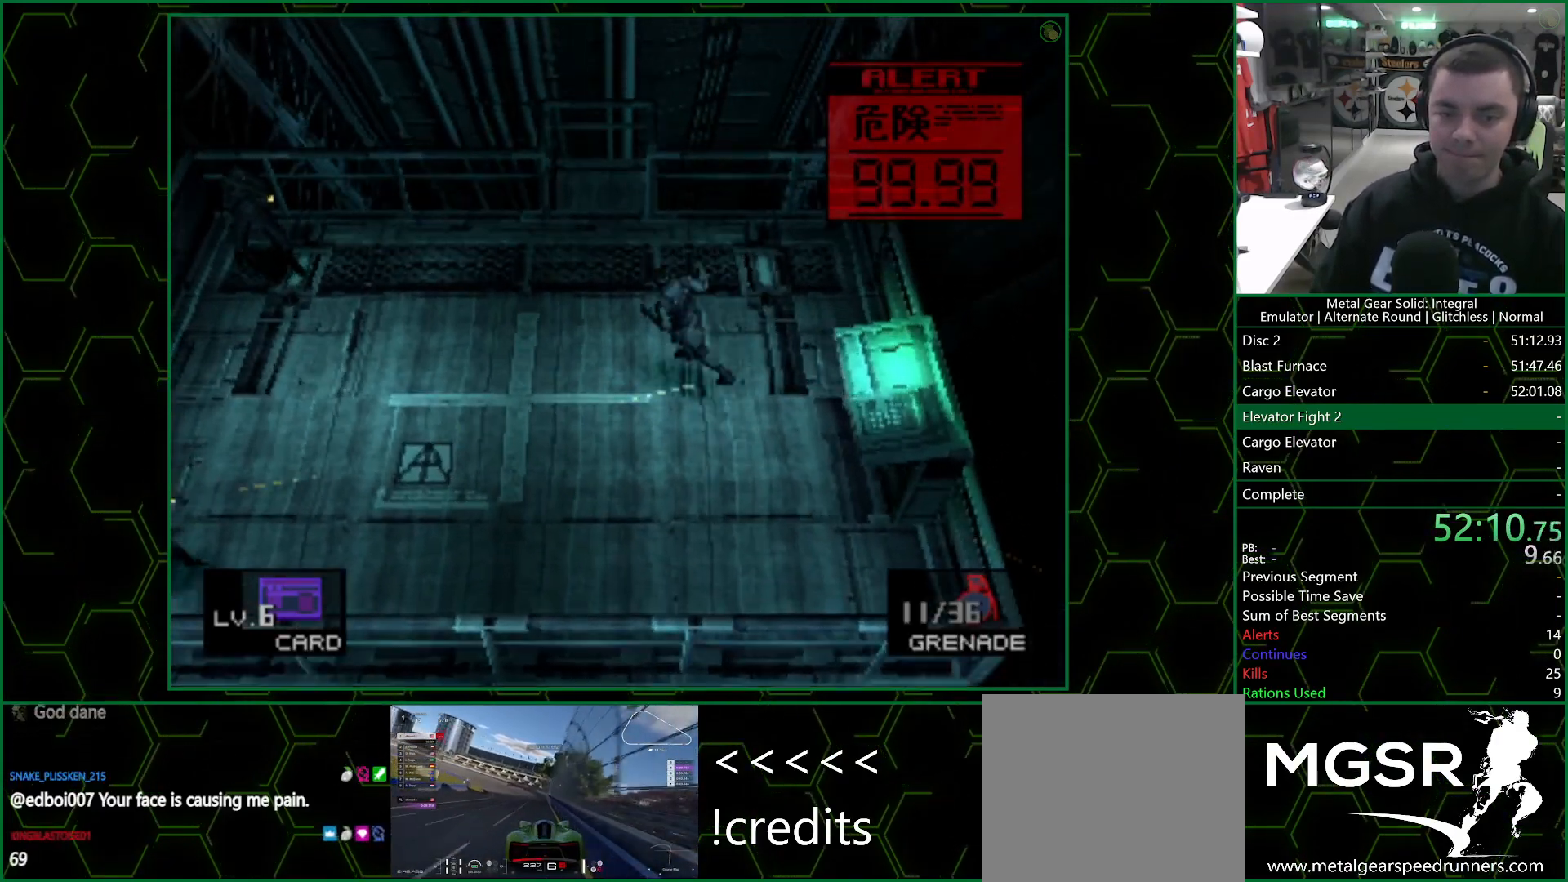
{"buttons": [], "left_stick": "up-left", "right_stick": "center", "events": [[50, "left_stick", "up-left"]]}
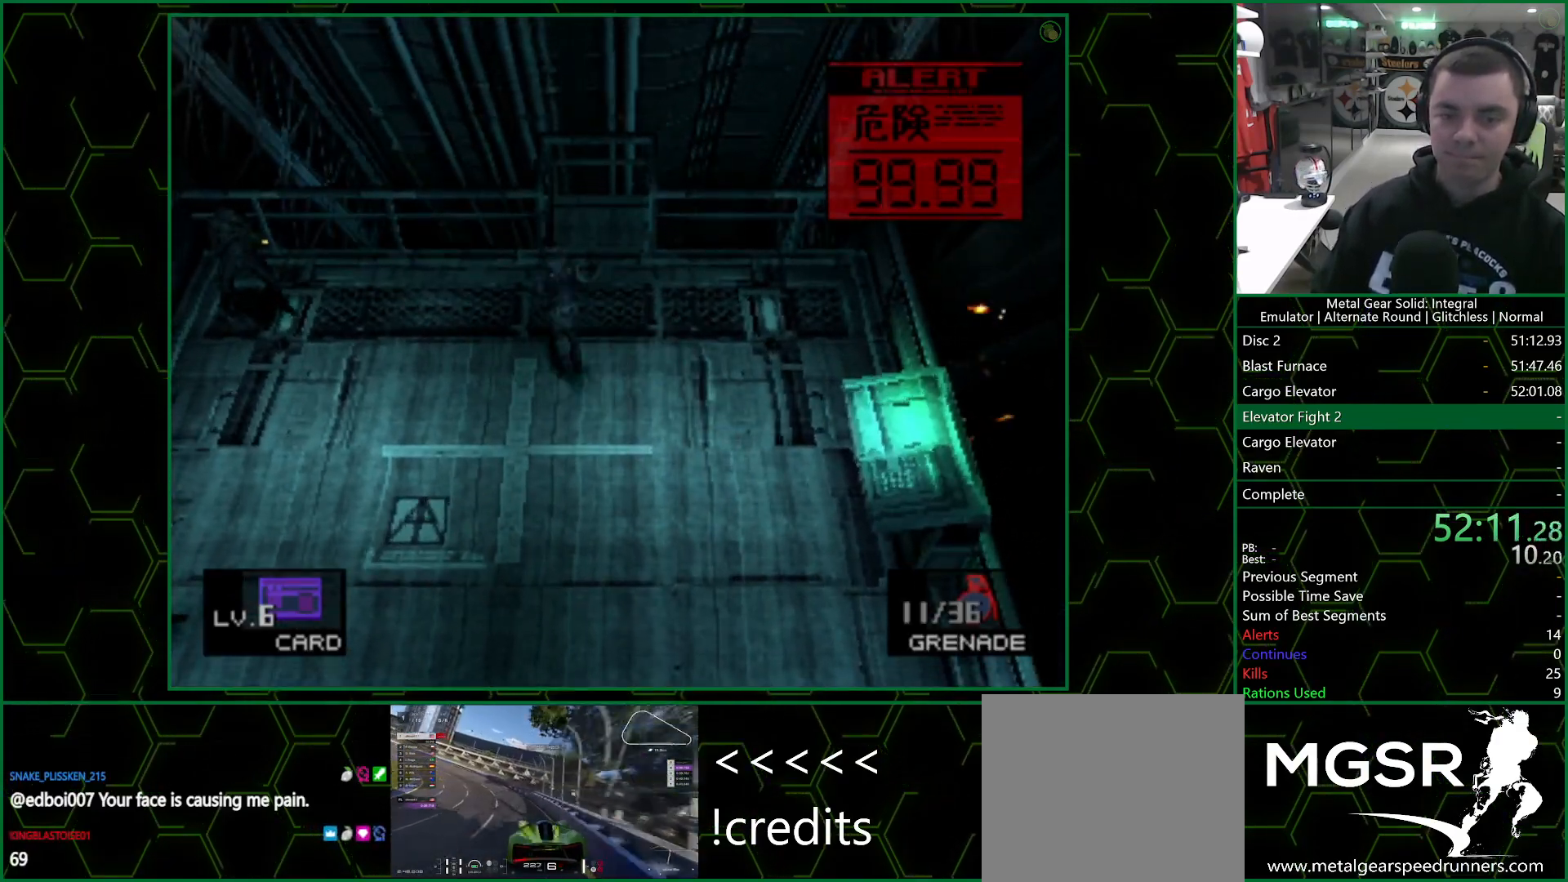
{"buttons": [], "left_stick": "left", "right_stick": "center", "events": [[500, "left_stick", "left"]]}
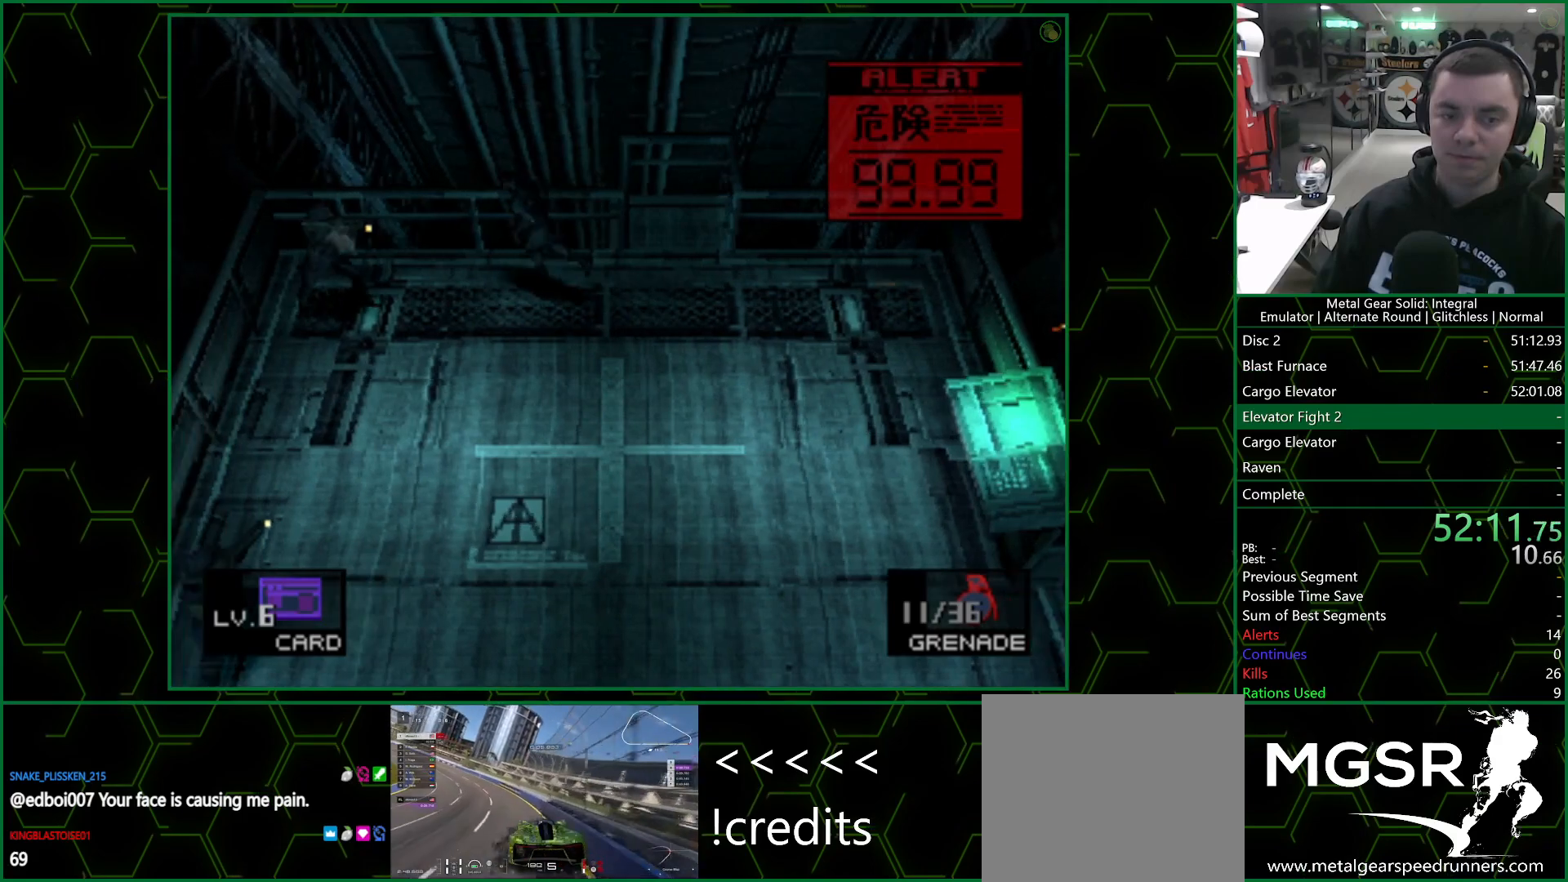
{"buttons": ["R1", "L3"], "left_stick": "down-right", "right_stick": "center", "events": [[17, "R1", "down"], [117, "R1", "up"], [283, "left_stick", "down"], [350, "SQUARE", "down"], [350, "left_stick", "down-right"], [417, "L3", "down"], [450, "R1", "down"], [467, "SQUARE", "up"]]}
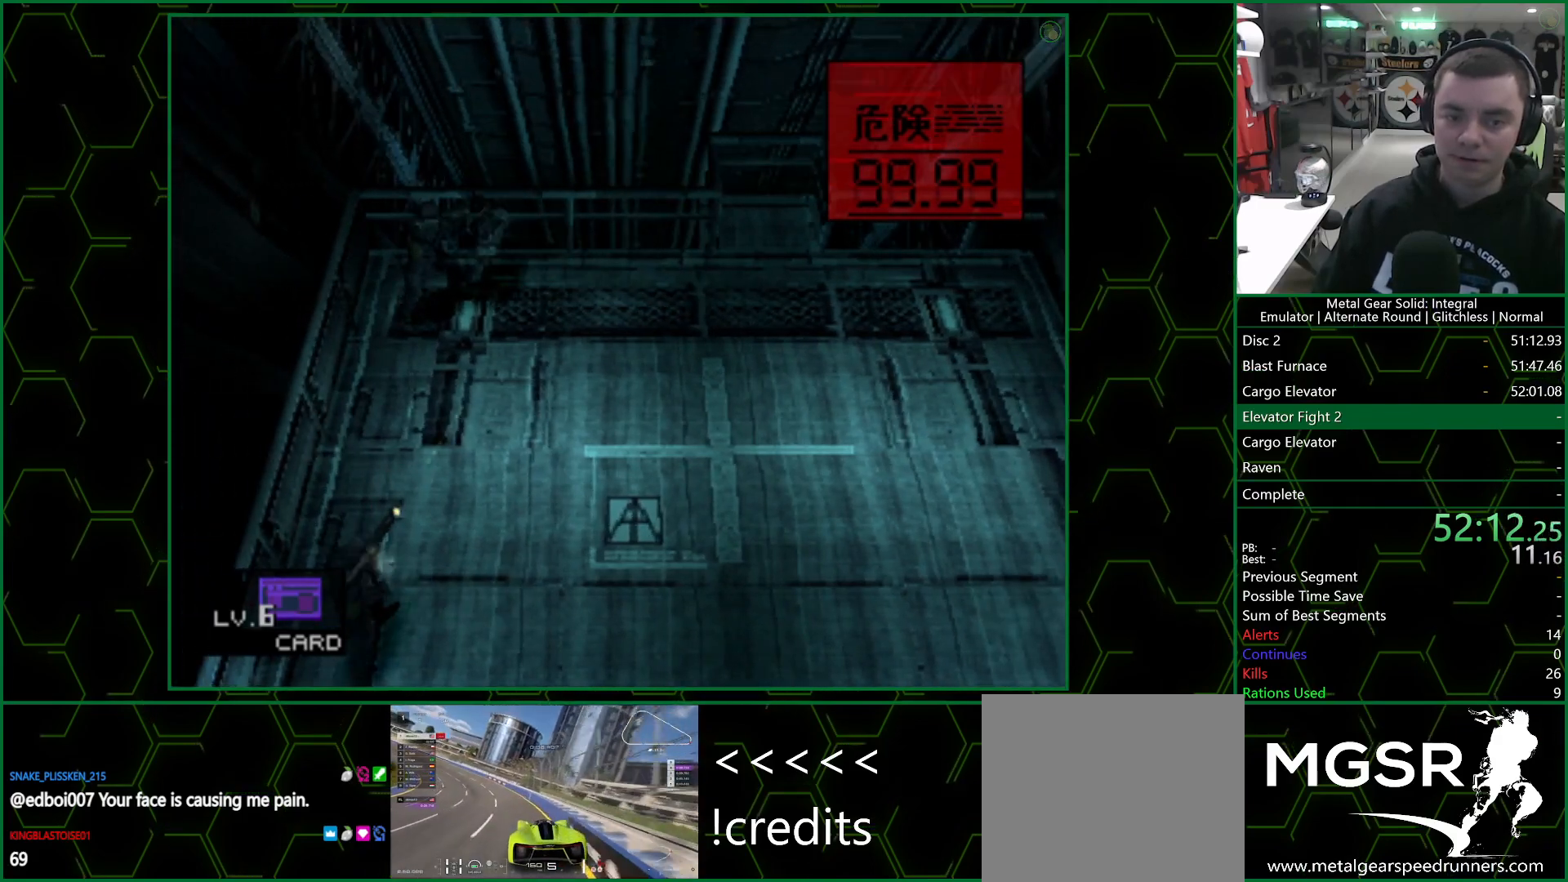
{"buttons": ["L3"], "left_stick": "down-right", "right_stick": "center", "events": [[33, "R1", "up"]]}
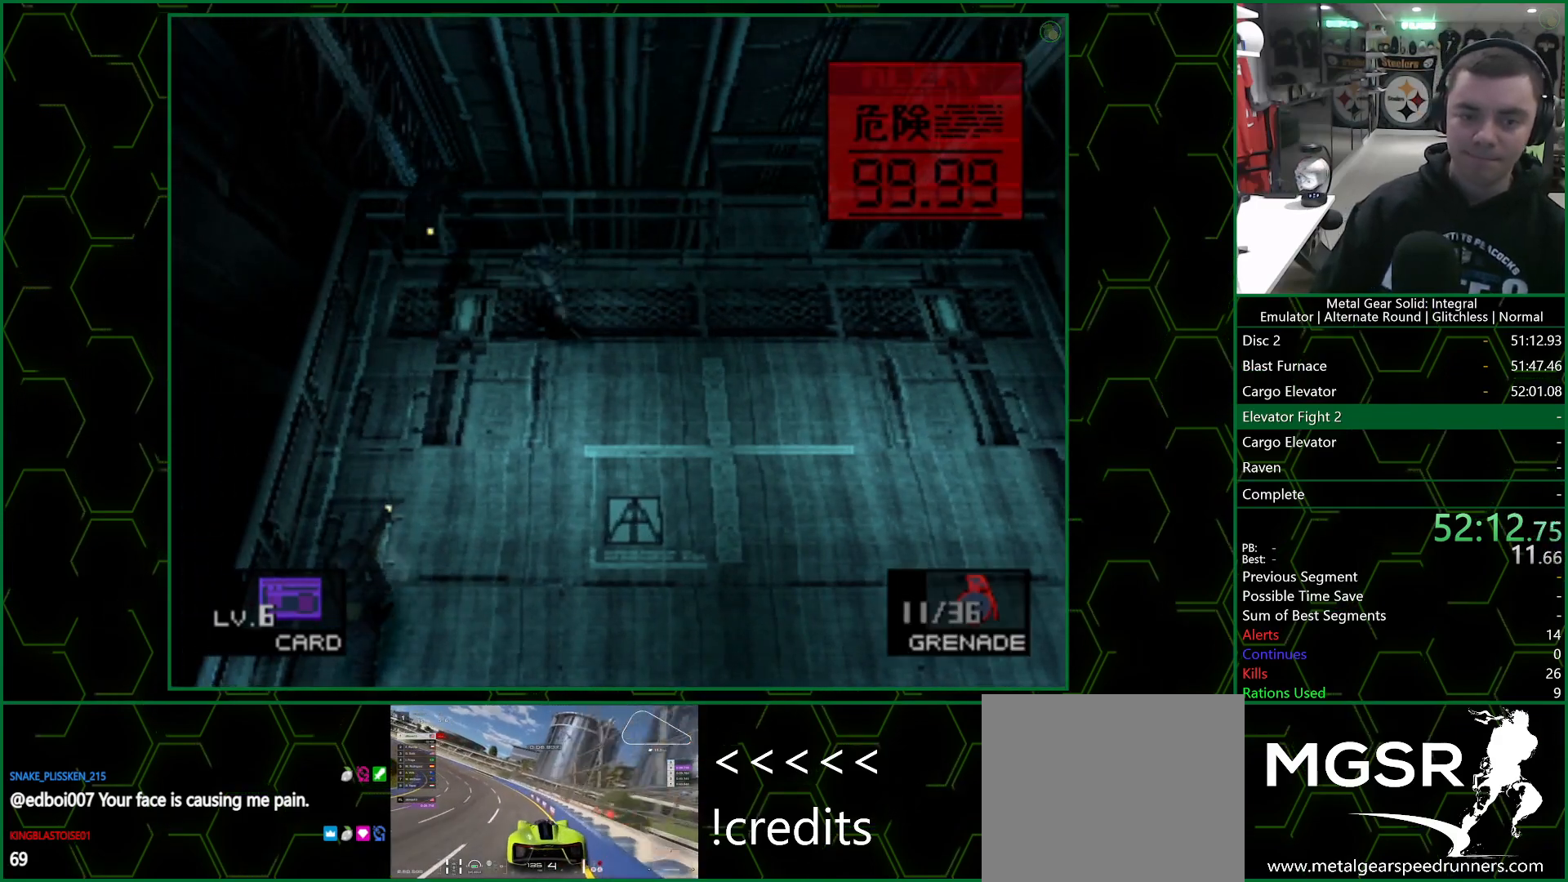
{"buttons": ["L3"], "left_stick": "down", "right_stick": "center", "events": [[300, "left_stick", "down"]]}
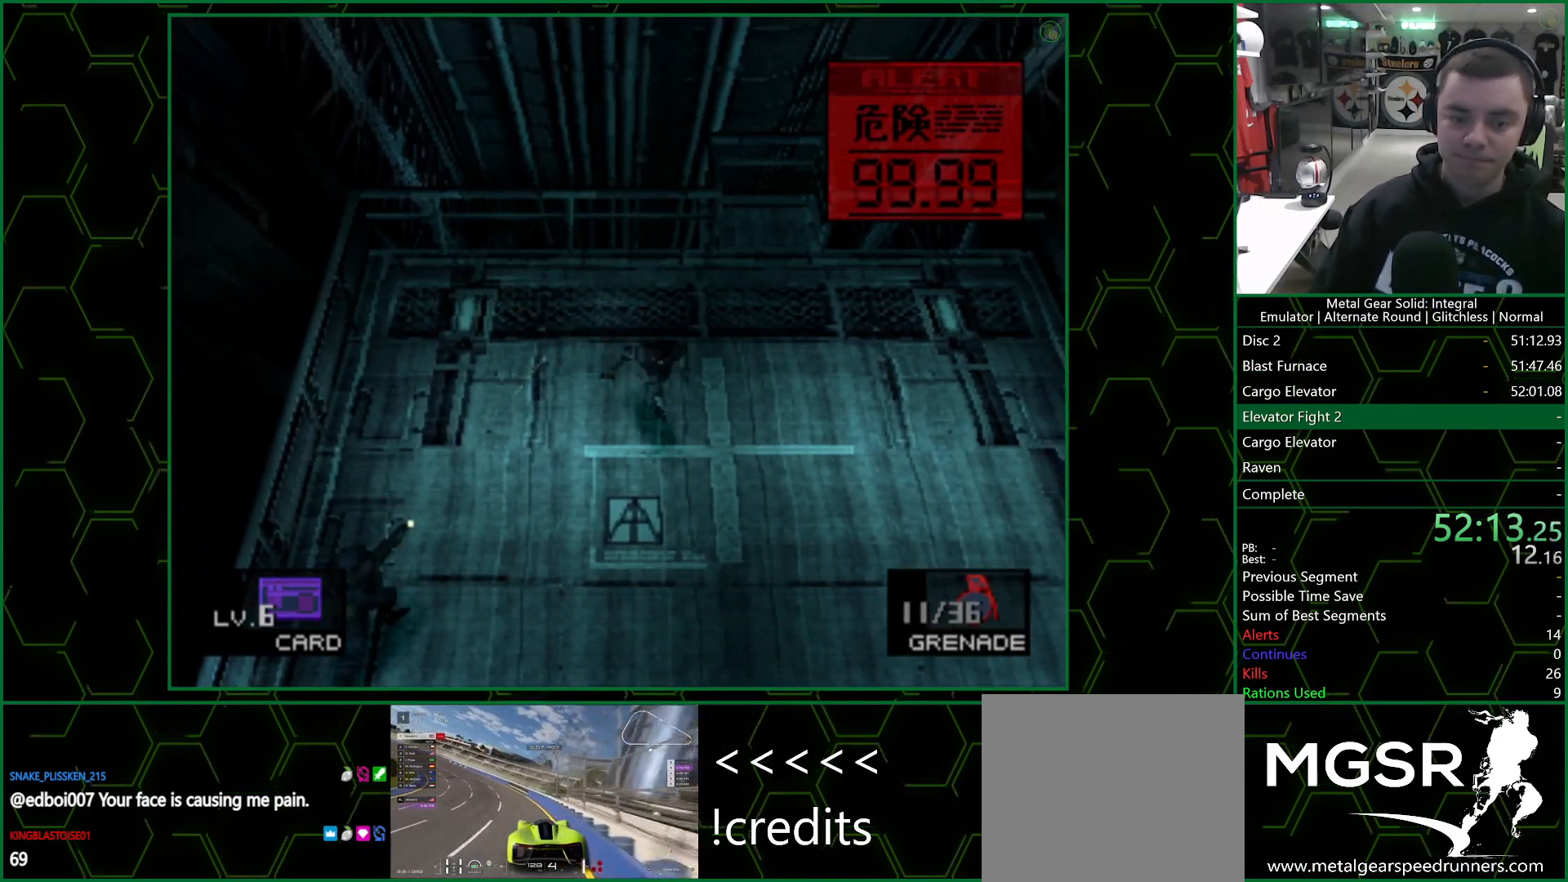
{"buttons": [], "left_stick": "down-left", "right_stick": "center", "events": [[183, "L3", "up"], [283, "left_stick", "down-left"]]}
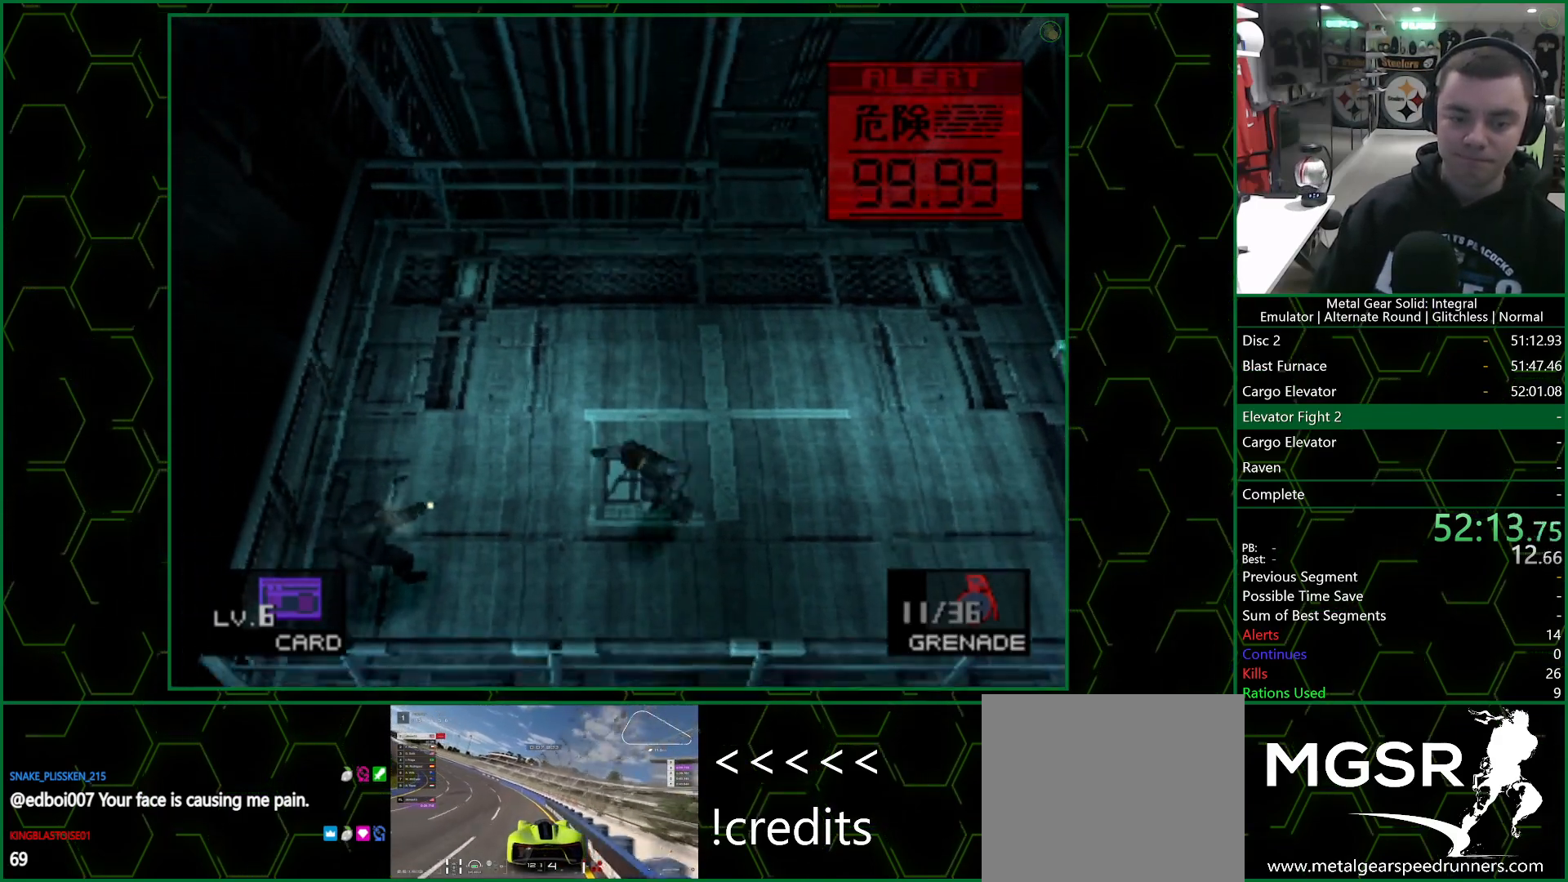
{"buttons": ["SQUARE"], "left_stick": "up", "right_stick": "center", "events": [[117, "R1", "down"], [167, "left_stick", "left"], [217, "R1", "up"], [367, "left_stick", "up"], [417, "SQUARE", "down"]]}
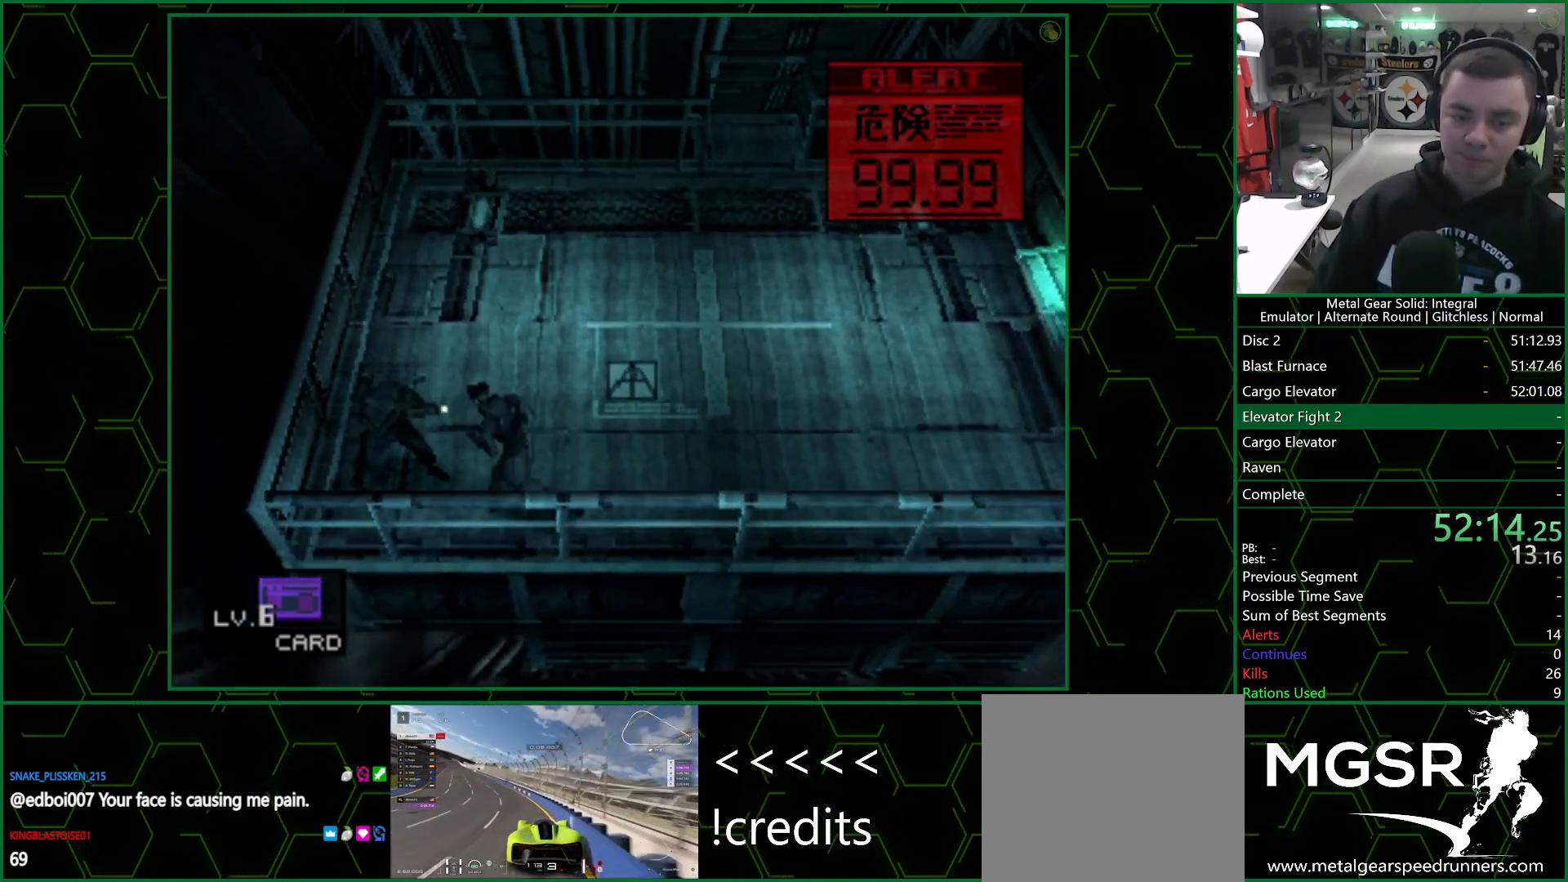
{"buttons": [], "left_stick": "up", "right_stick": "center", "events": [[17, "R1", "down"], [33, "SQUARE", "up"], [100, "R1", "up"]]}
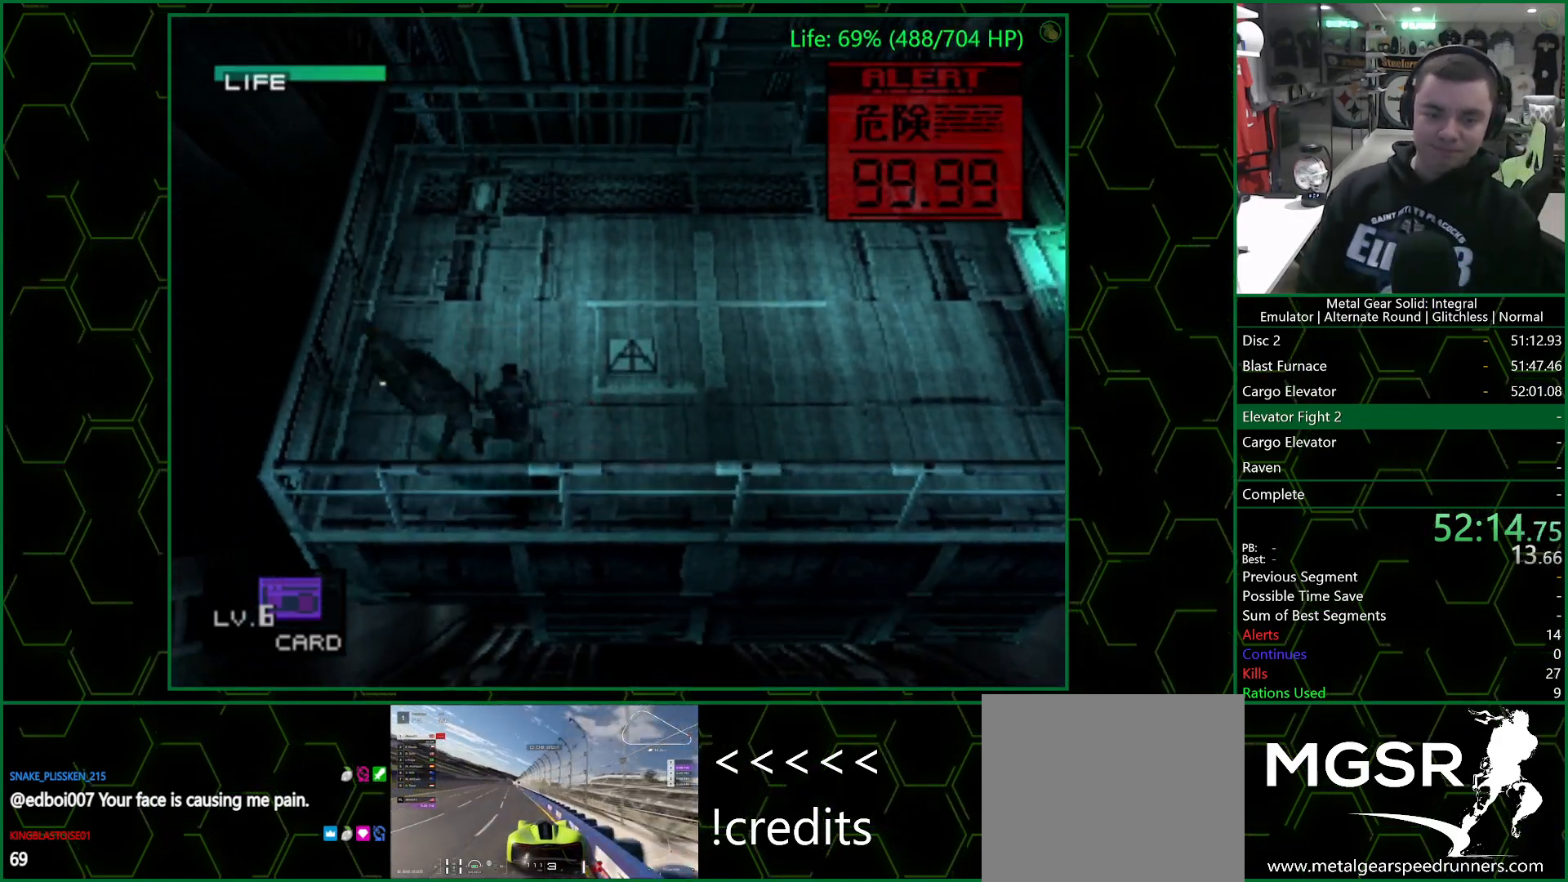
{"buttons": [], "left_stick": "down-right", "right_stick": "center", "events": [[100, "left_stick", "up-right"], [217, "left_stick", "right"], [317, "L3", "down"], [417, "left_stick", "down-right"], [450, "L3", "up"]]}